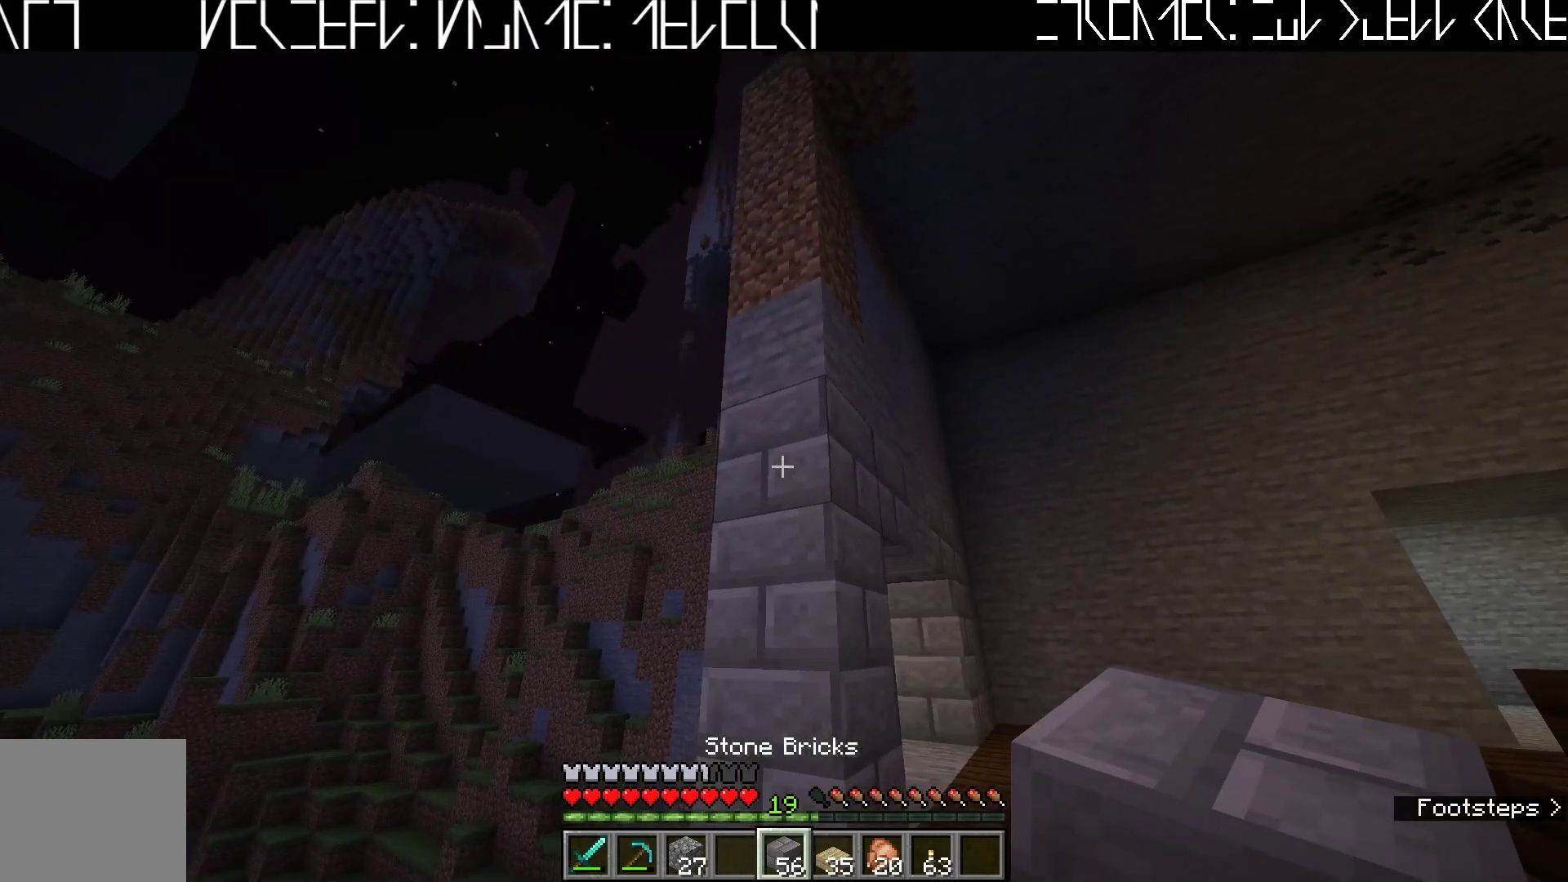
Gameplay with keyboard; each line is a JSON object with the keys held at the frame after it. "events" lists presses ("down") and releases ("up") of "a", "ctrl", "d", "e", "q", "s", "shift", "space" and "w" between this image and that frame as [ms after this image, input, new state], when the widget could be followed in between. No other keys are recorded. Mouse input is not recorded.
{"keys": ["d"], "events": [[217, "d", "down"]]}
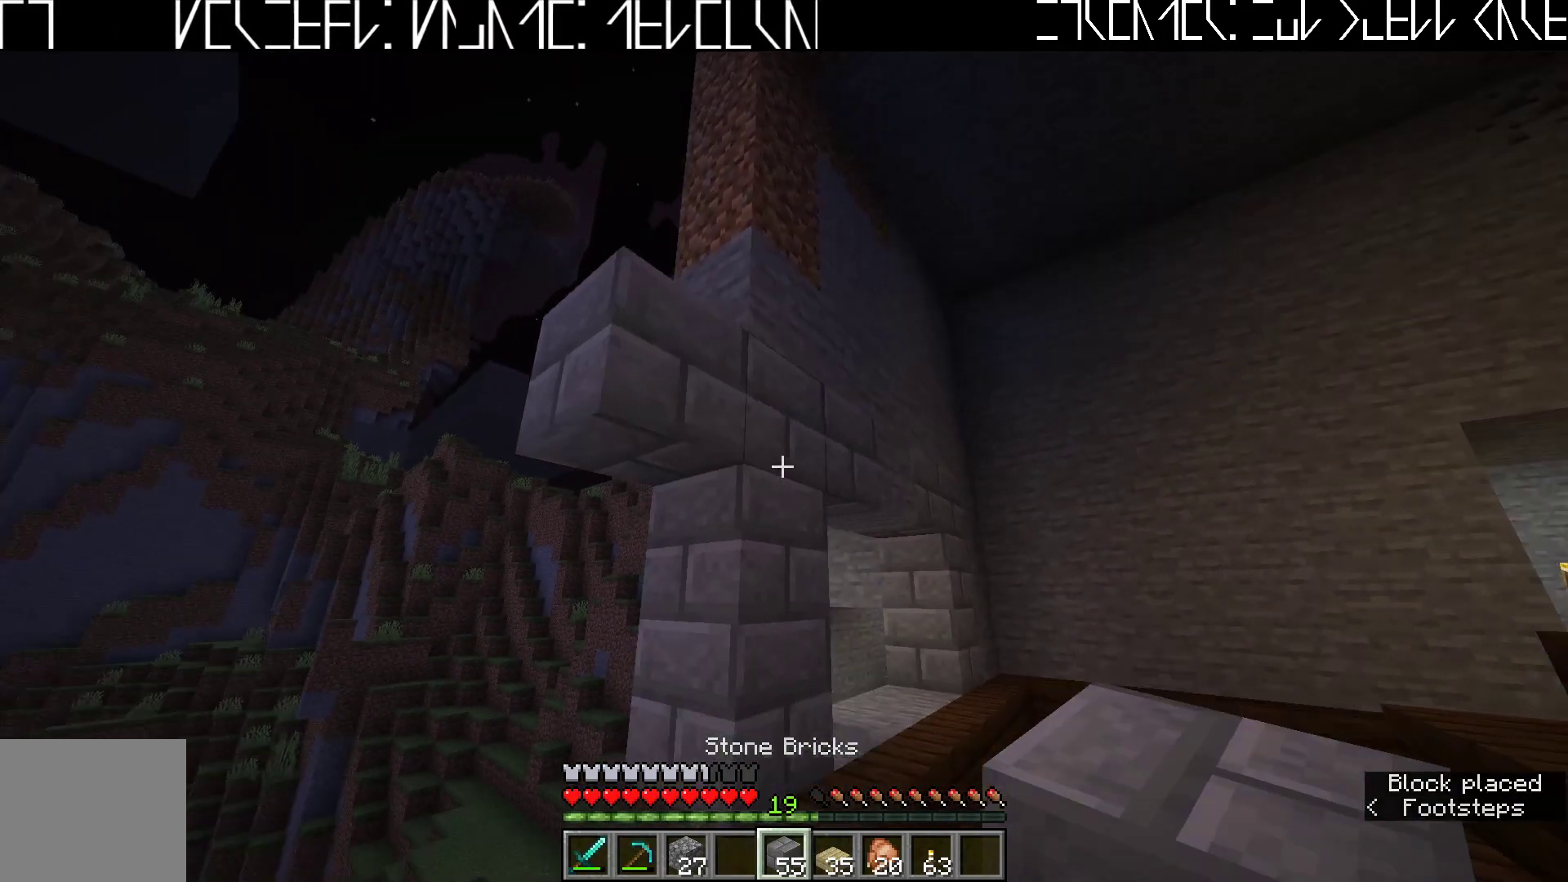
{"keys": ["d", "w"], "events": [[383, "w", "down"]]}
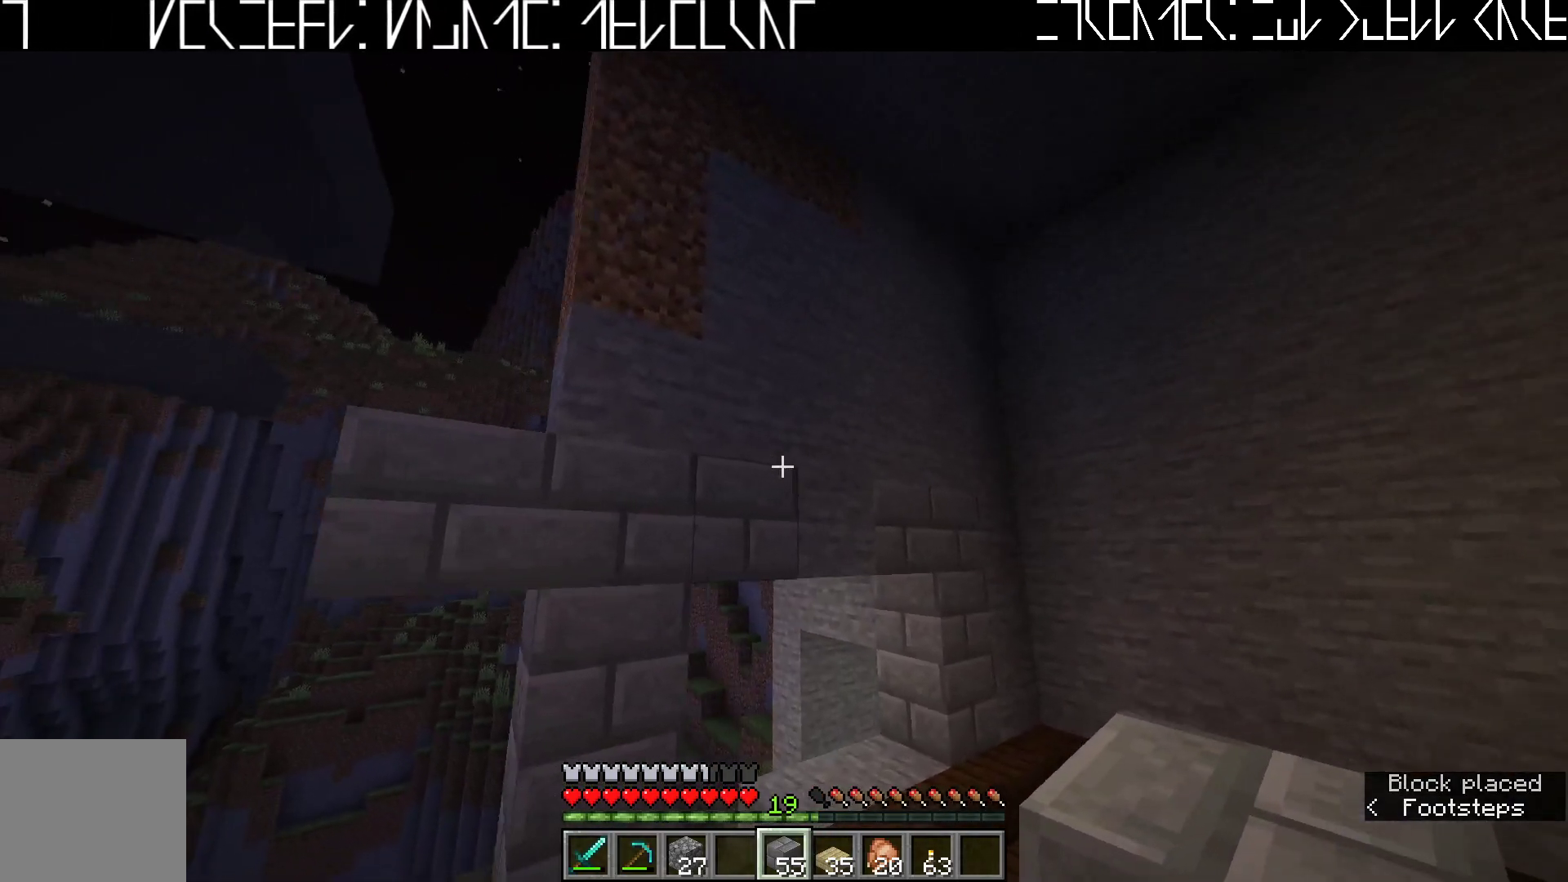
{"keys": ["d", "w"], "events": [[317, "w", "up"], [433, "w", "down"]]}
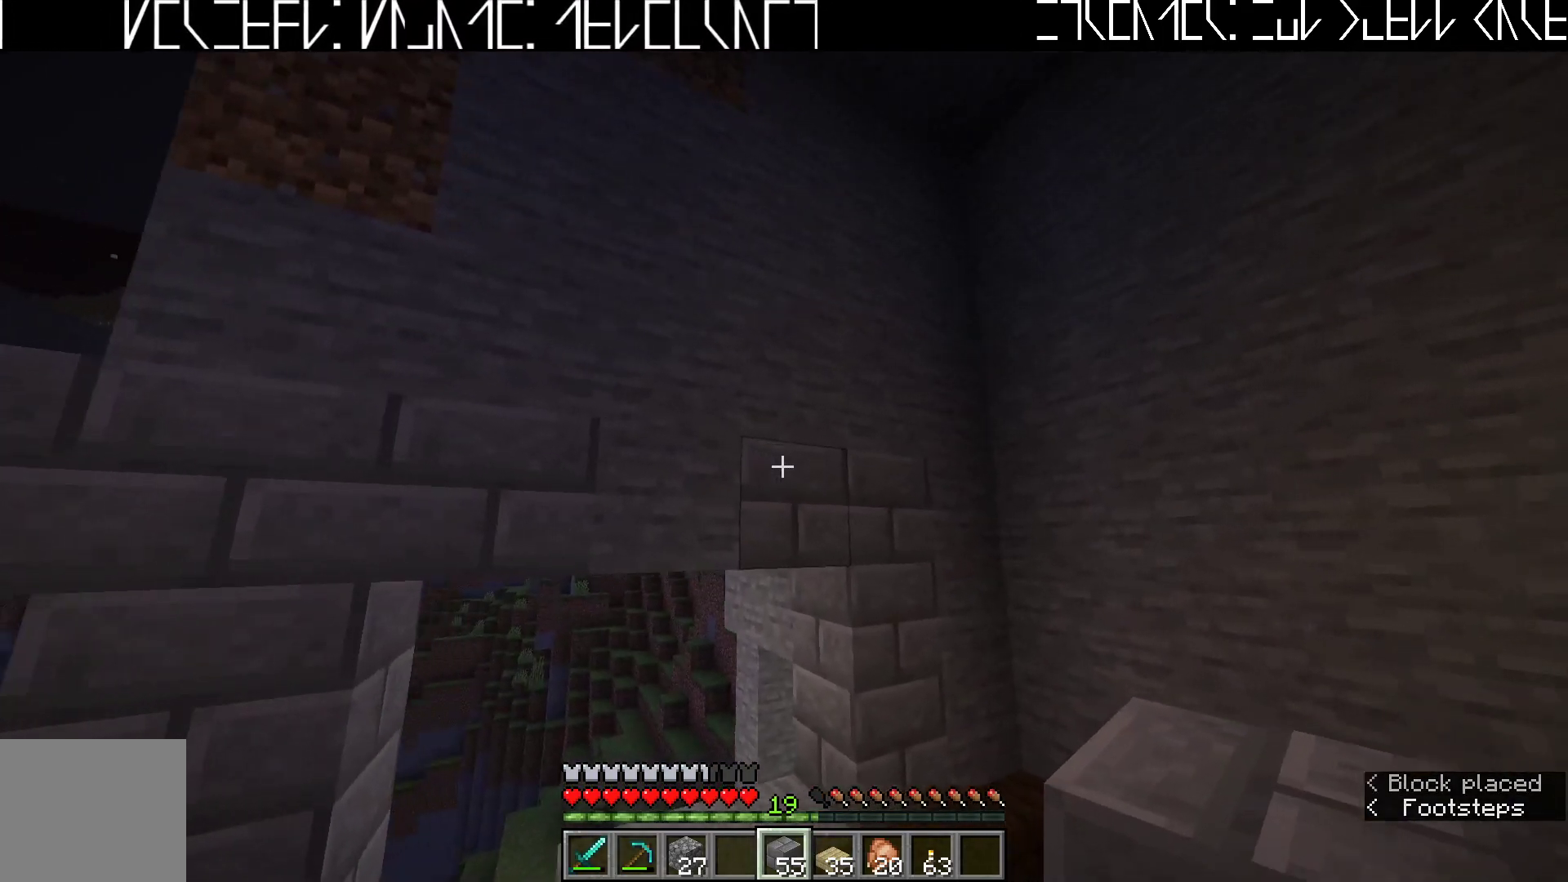
{"keys": ["d"], "events": [[333, "w", "up"]]}
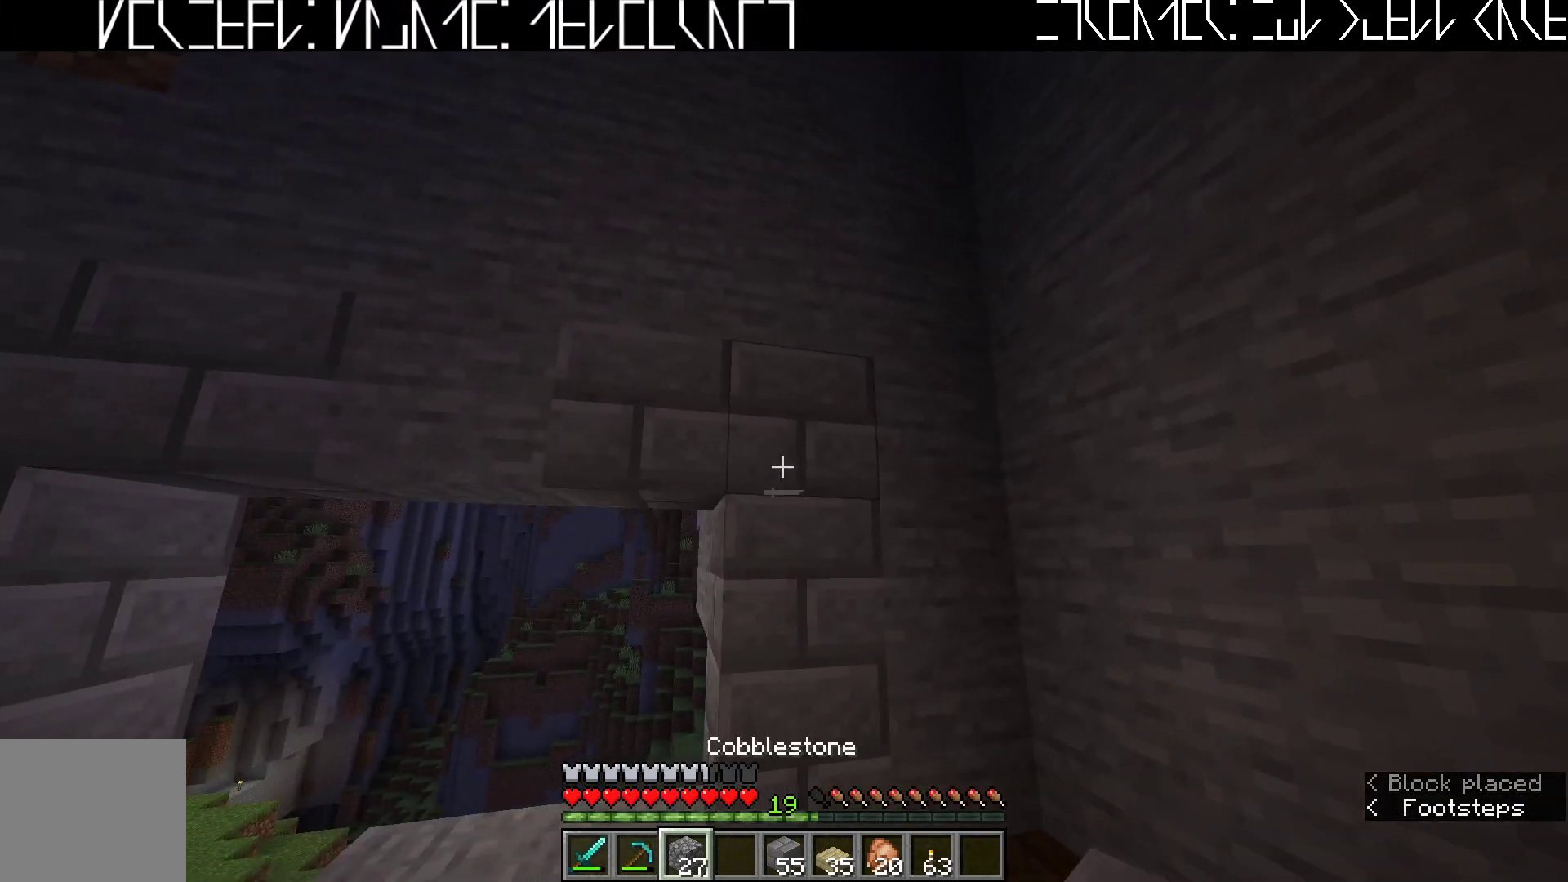
{"keys": ["w"], "events": [[217, "d", "up"], [317, "w", "down"]]}
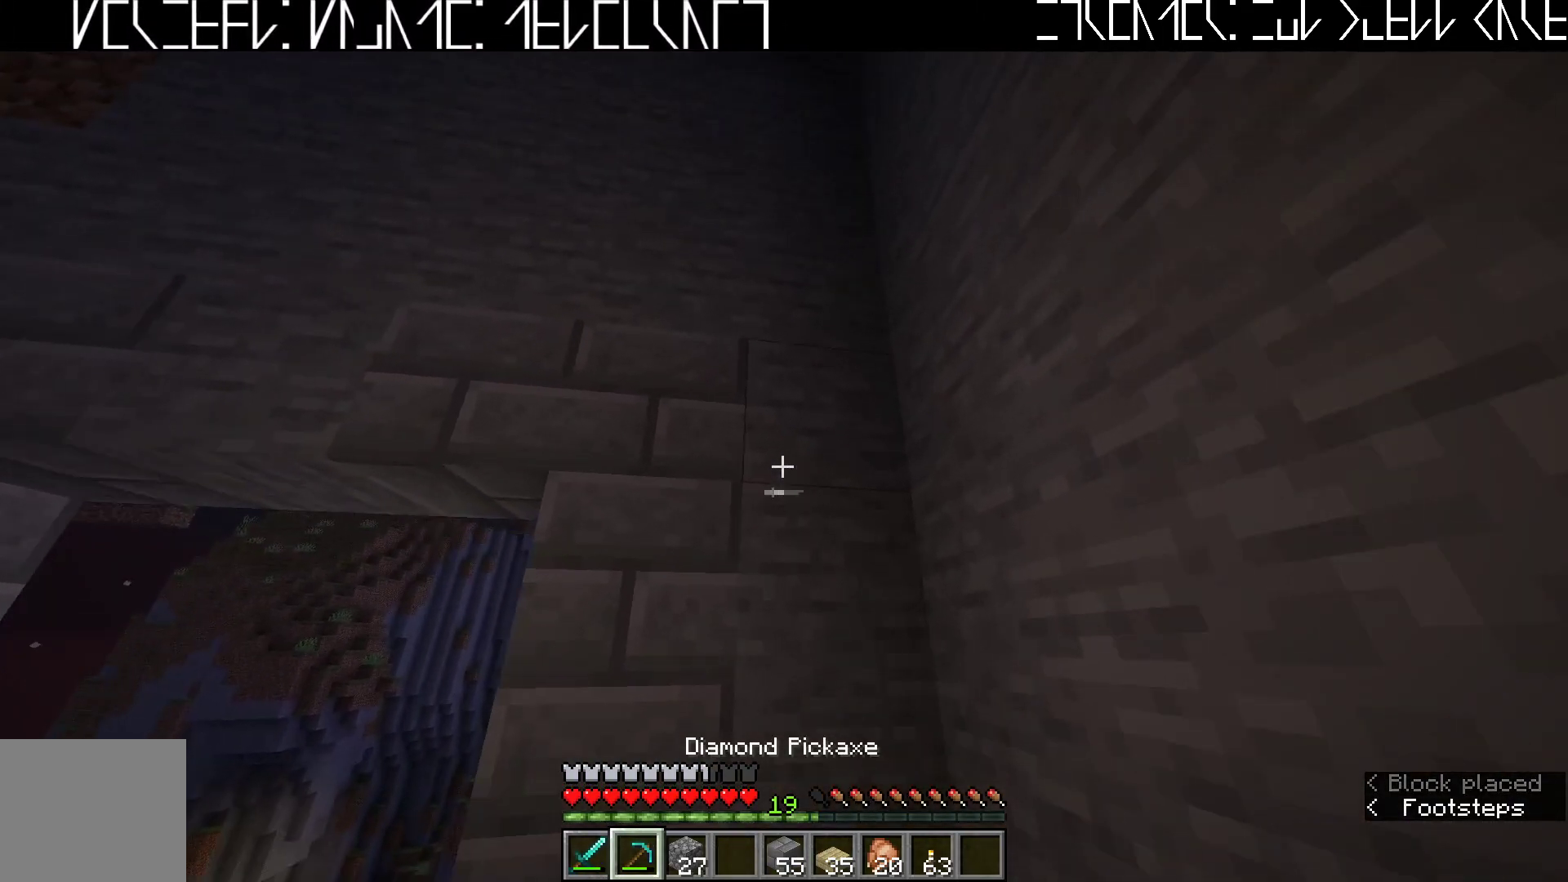
{"keys": [], "events": [[100, "d", "down"], [167, "w", "up"], [233, "d", "up"]]}
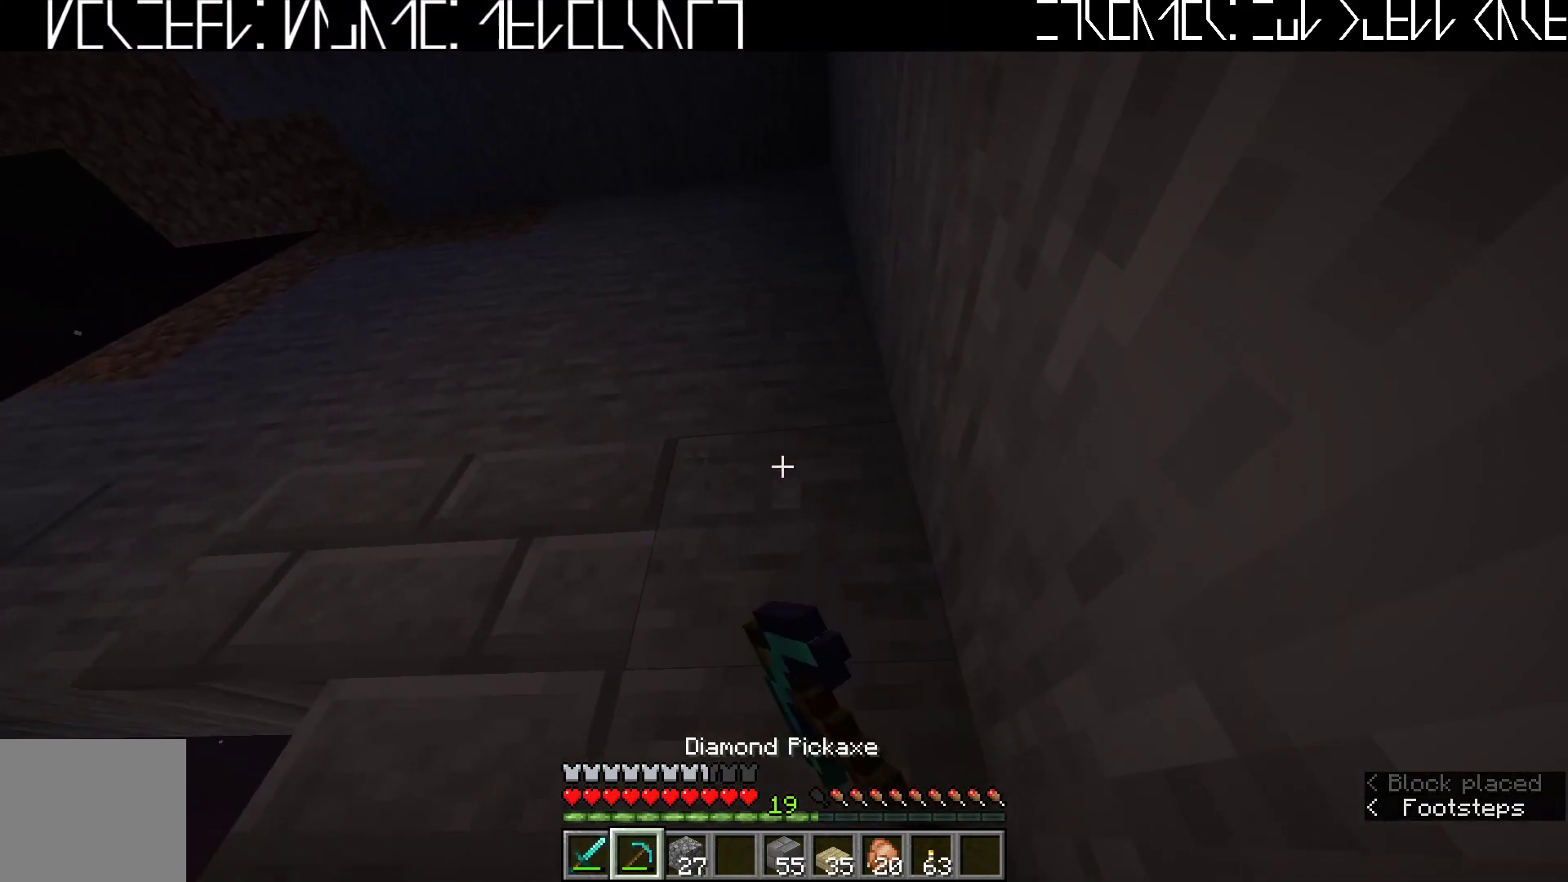
{"keys": [], "events": []}
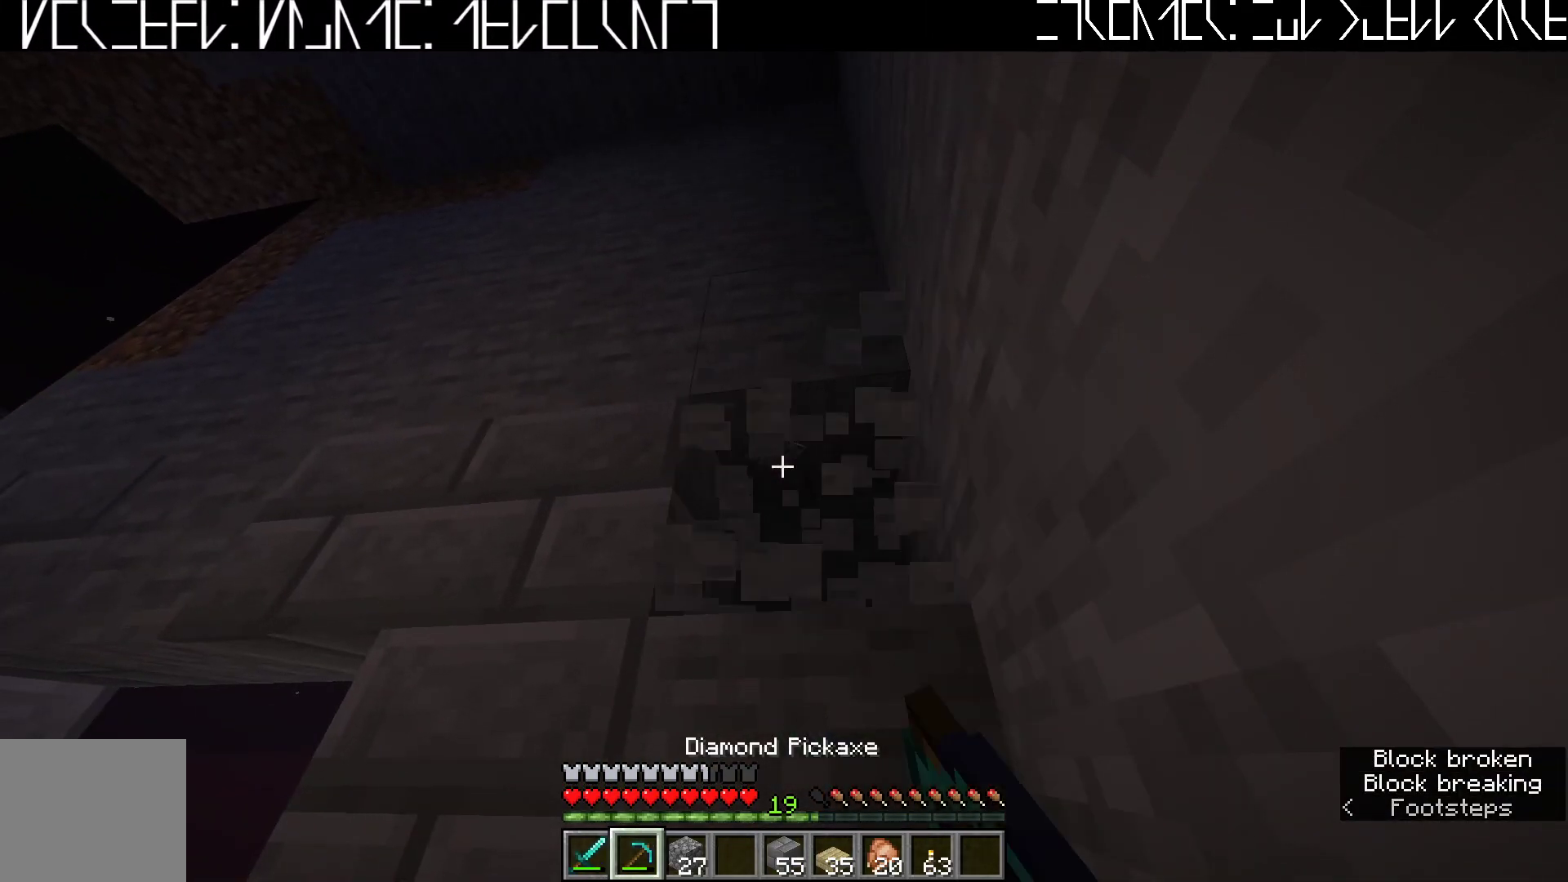
{"keys": [], "events": [[100, "s", "down"], [183, "s", "up"]]}
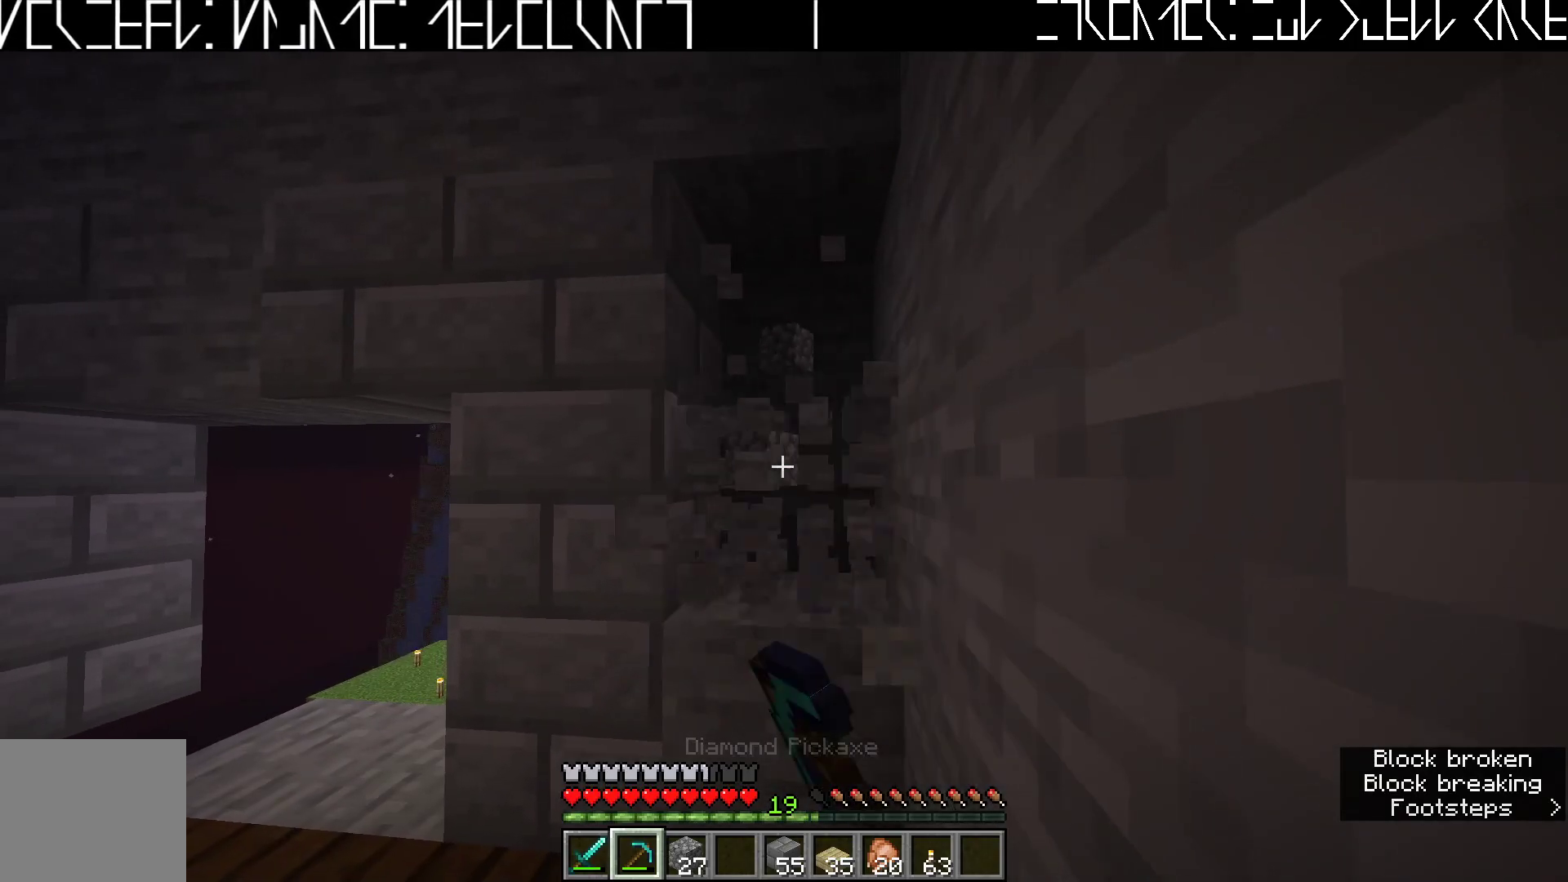
{"keys": [], "events": []}
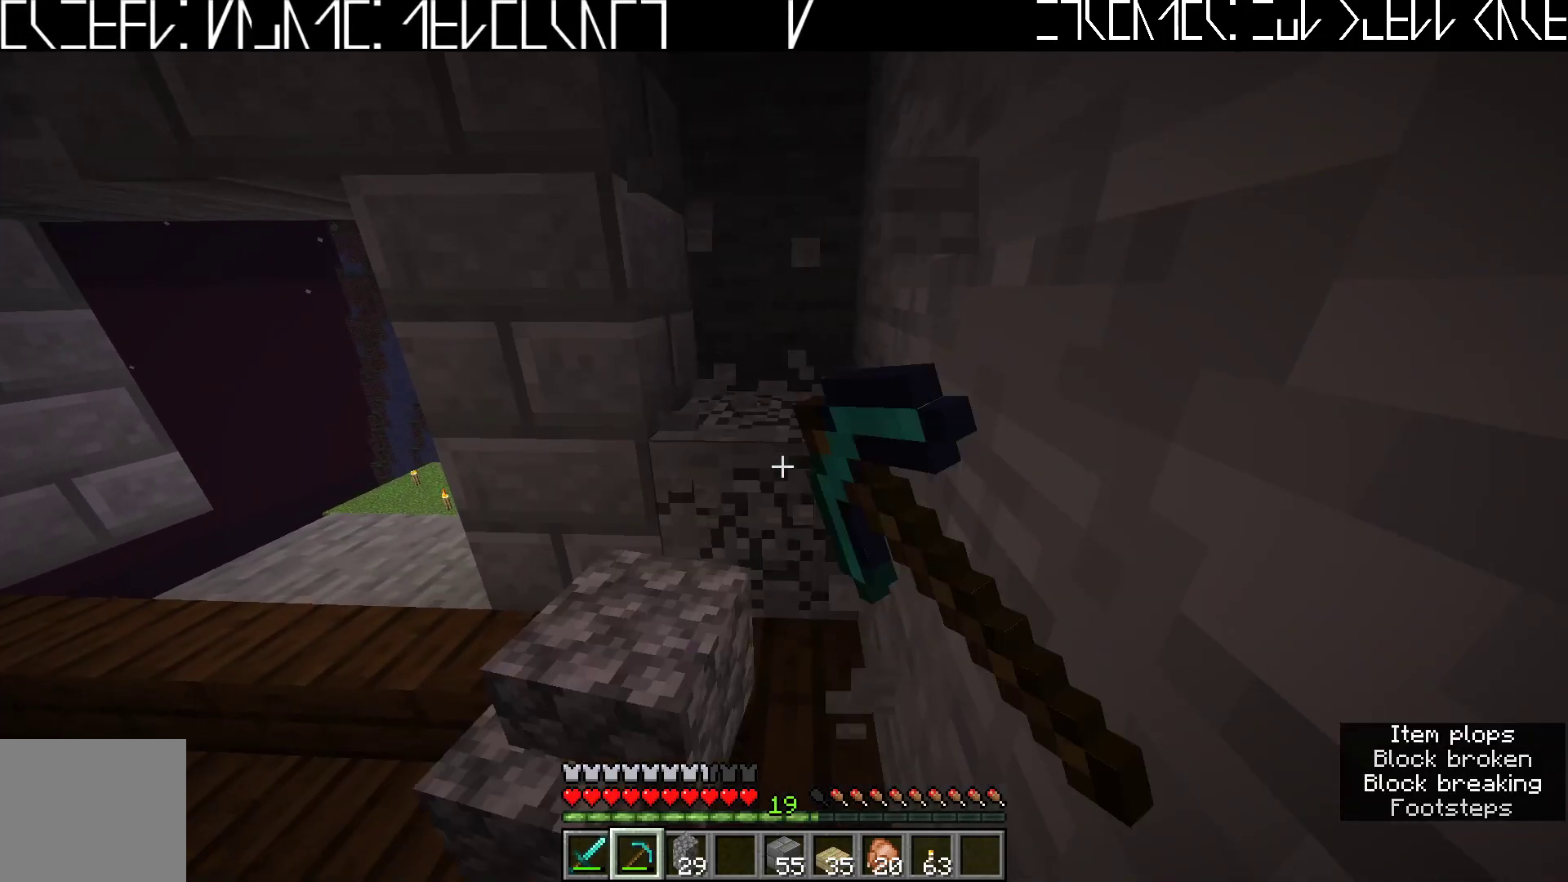
{"keys": ["w"], "events": [[200, "w", "down"]]}
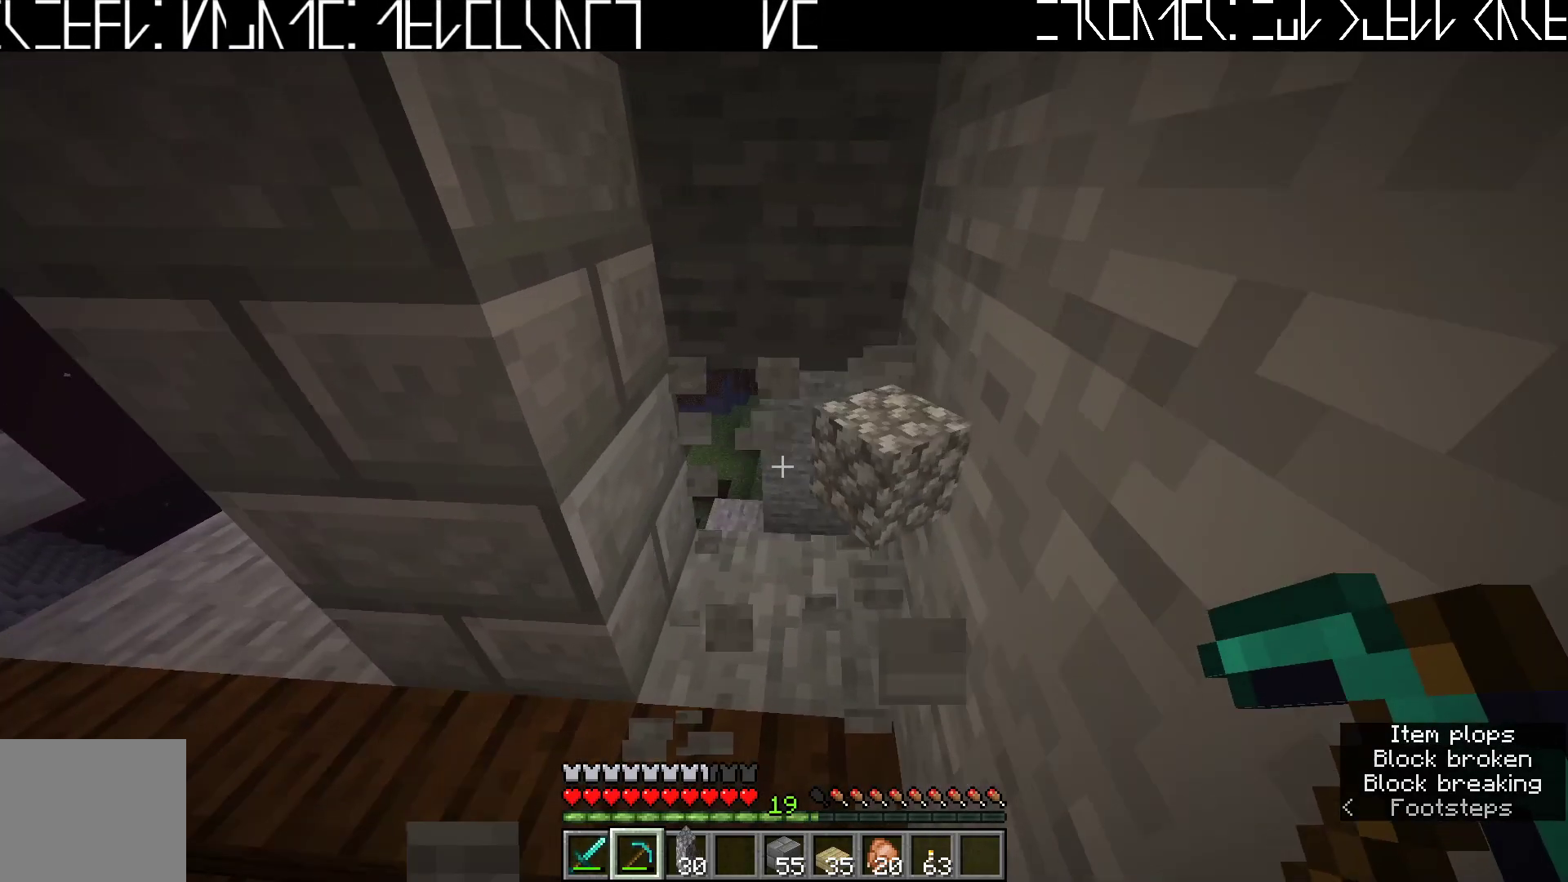
{"keys": ["s"], "events": [[100, "w", "up"], [250, "s", "down"]]}
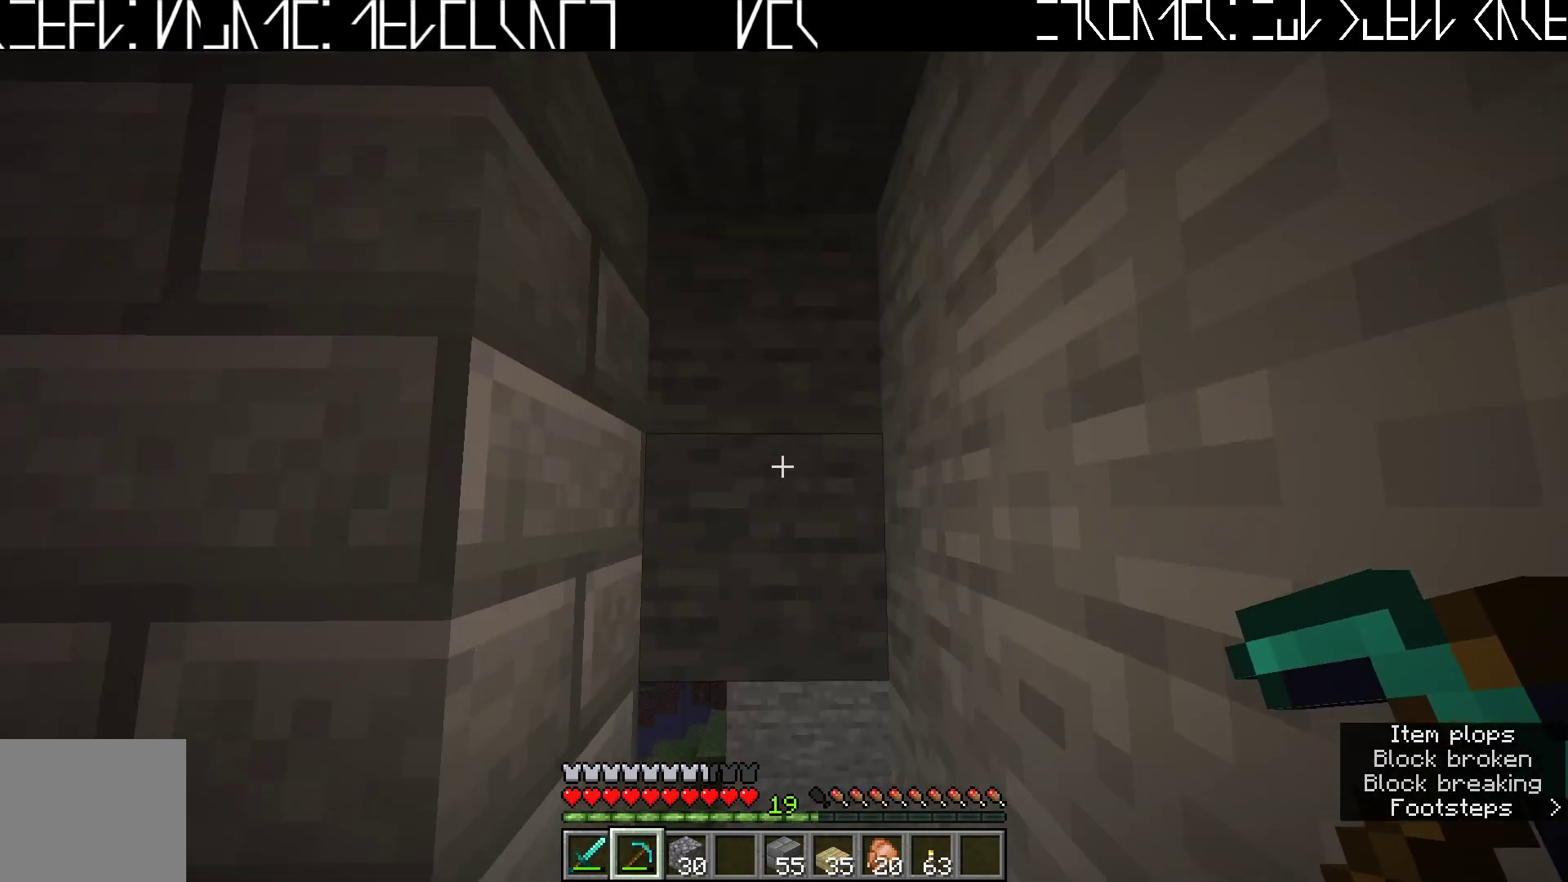
{"keys": [], "events": [[83, "s", "up"]]}
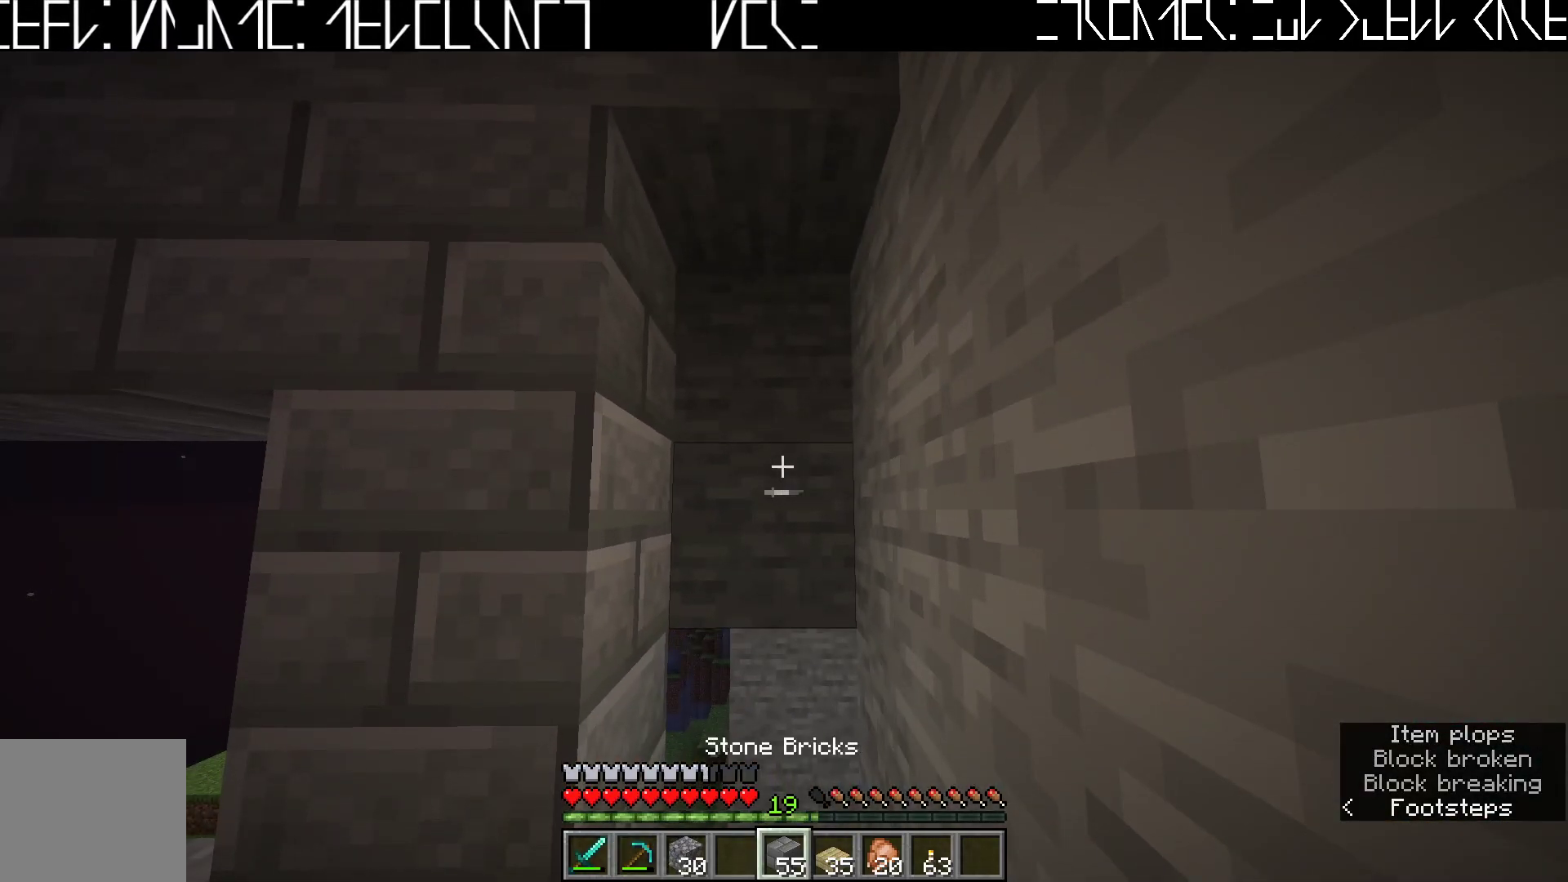
{"keys": [], "events": [[300, "s", "down"], [400, "s", "up"]]}
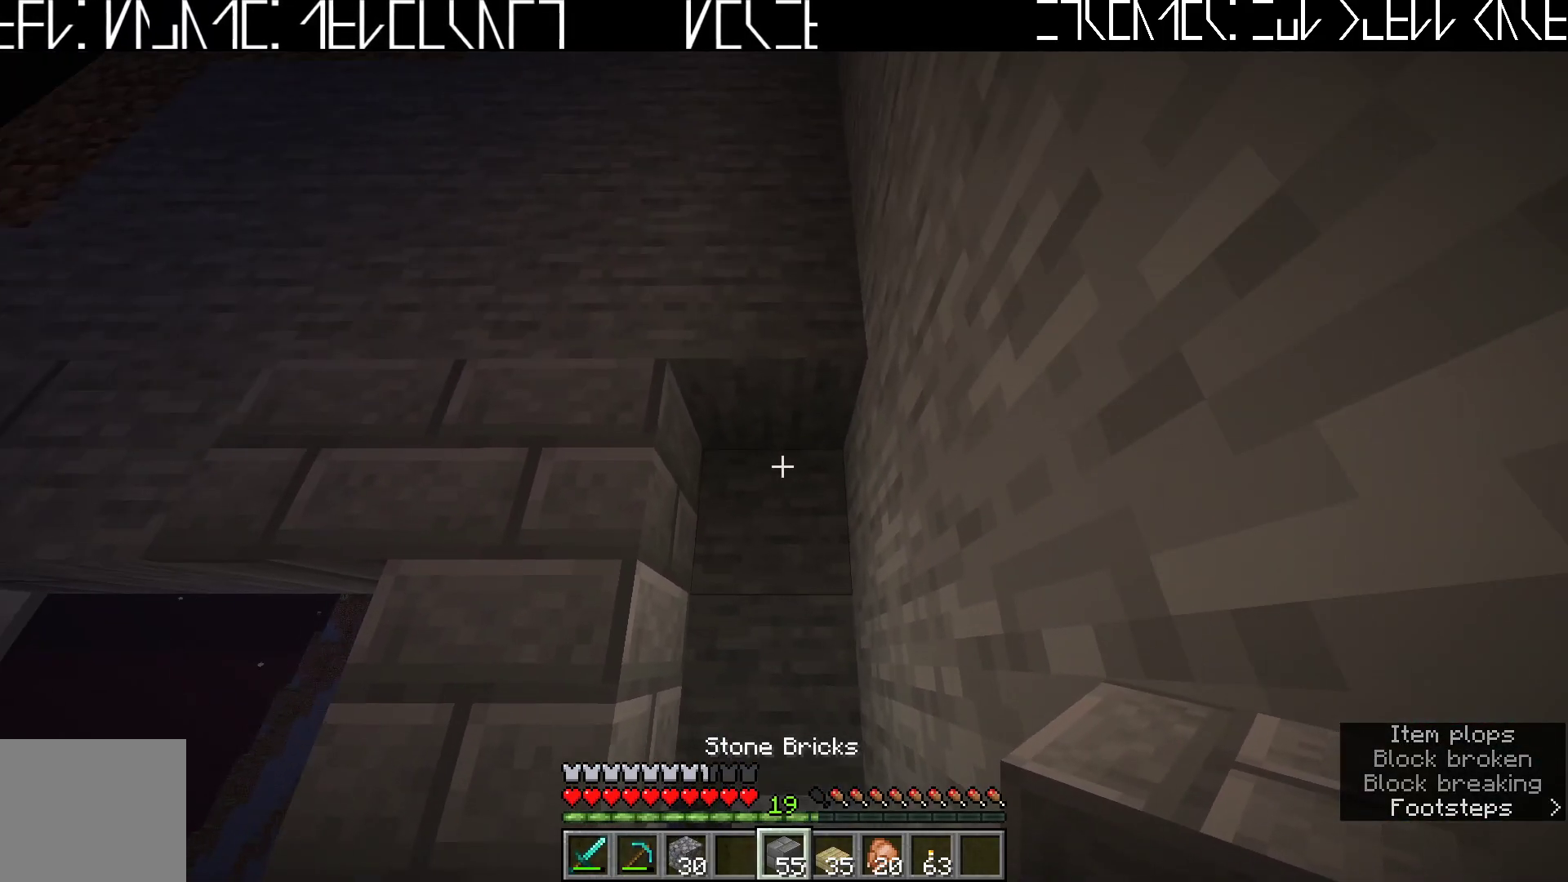
{"keys": [], "events": []}
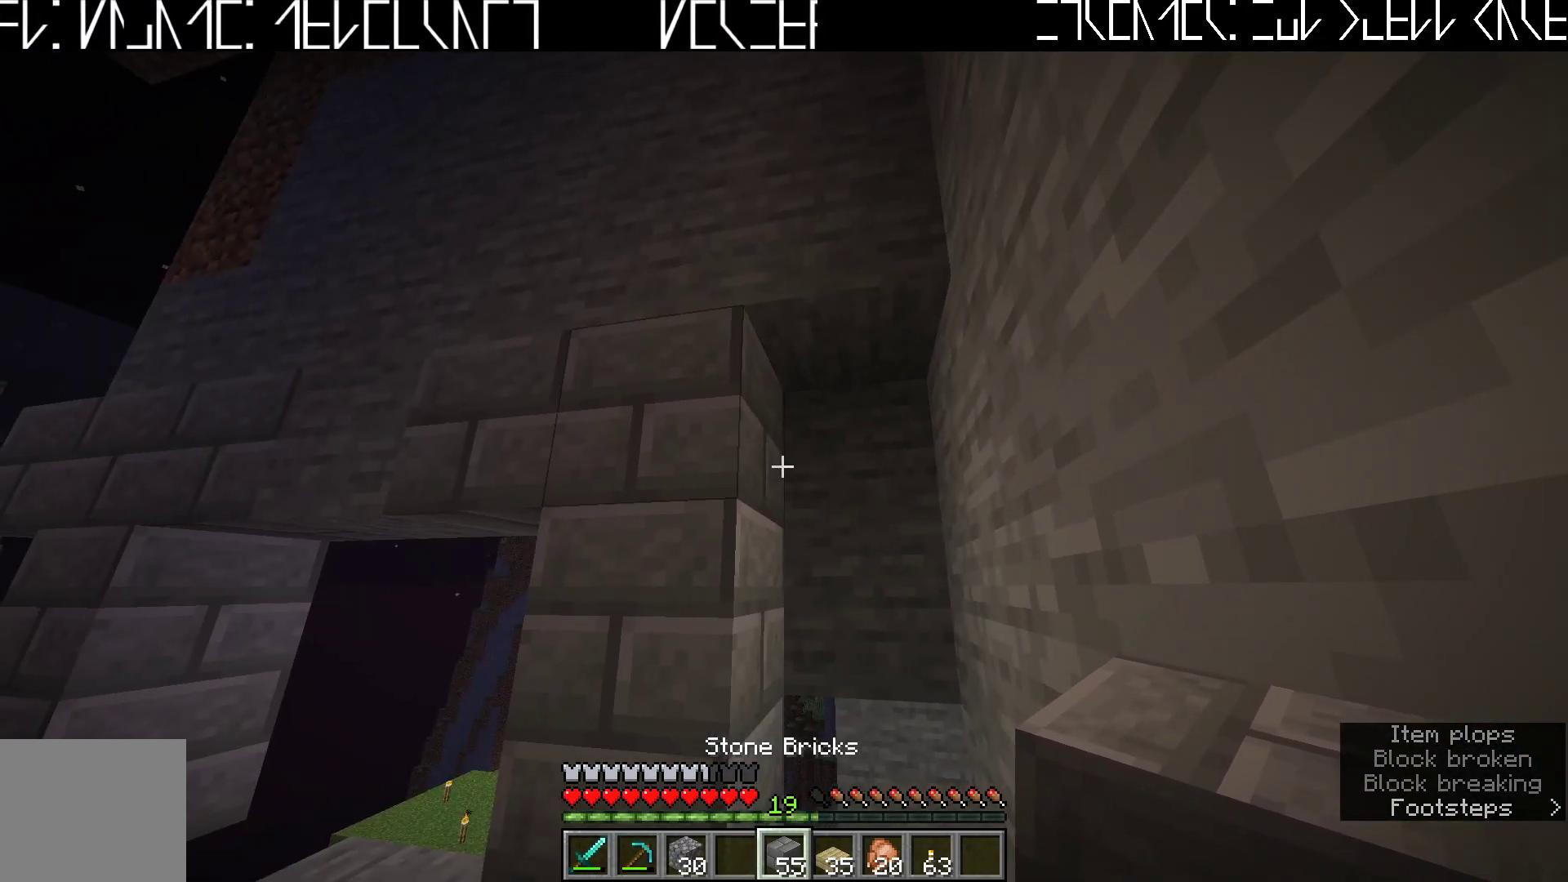
{"keys": [], "events": []}
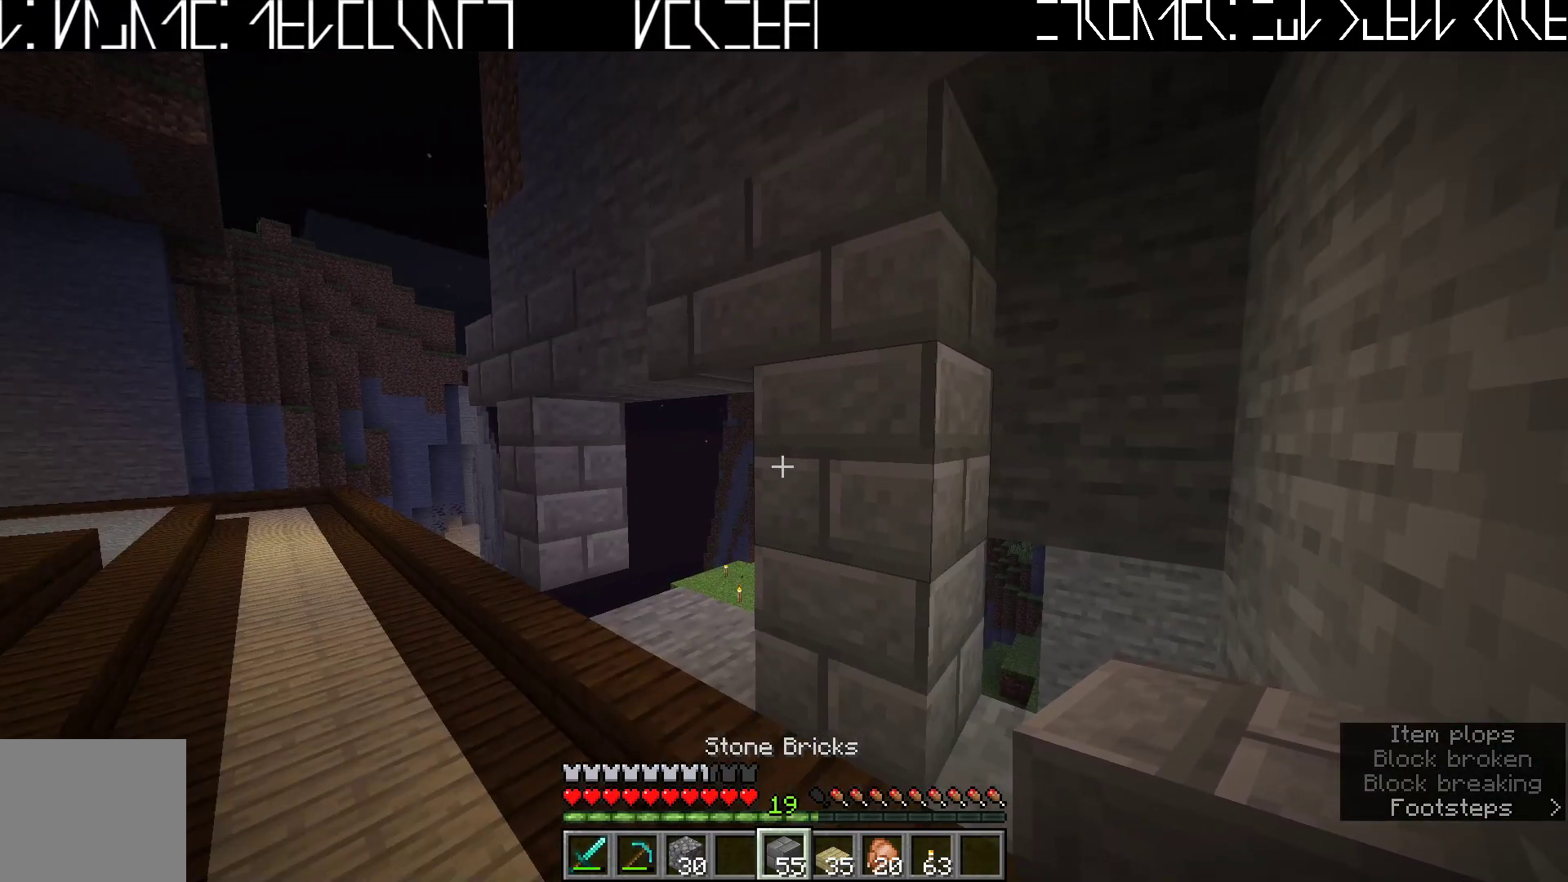
{"keys": [], "events": []}
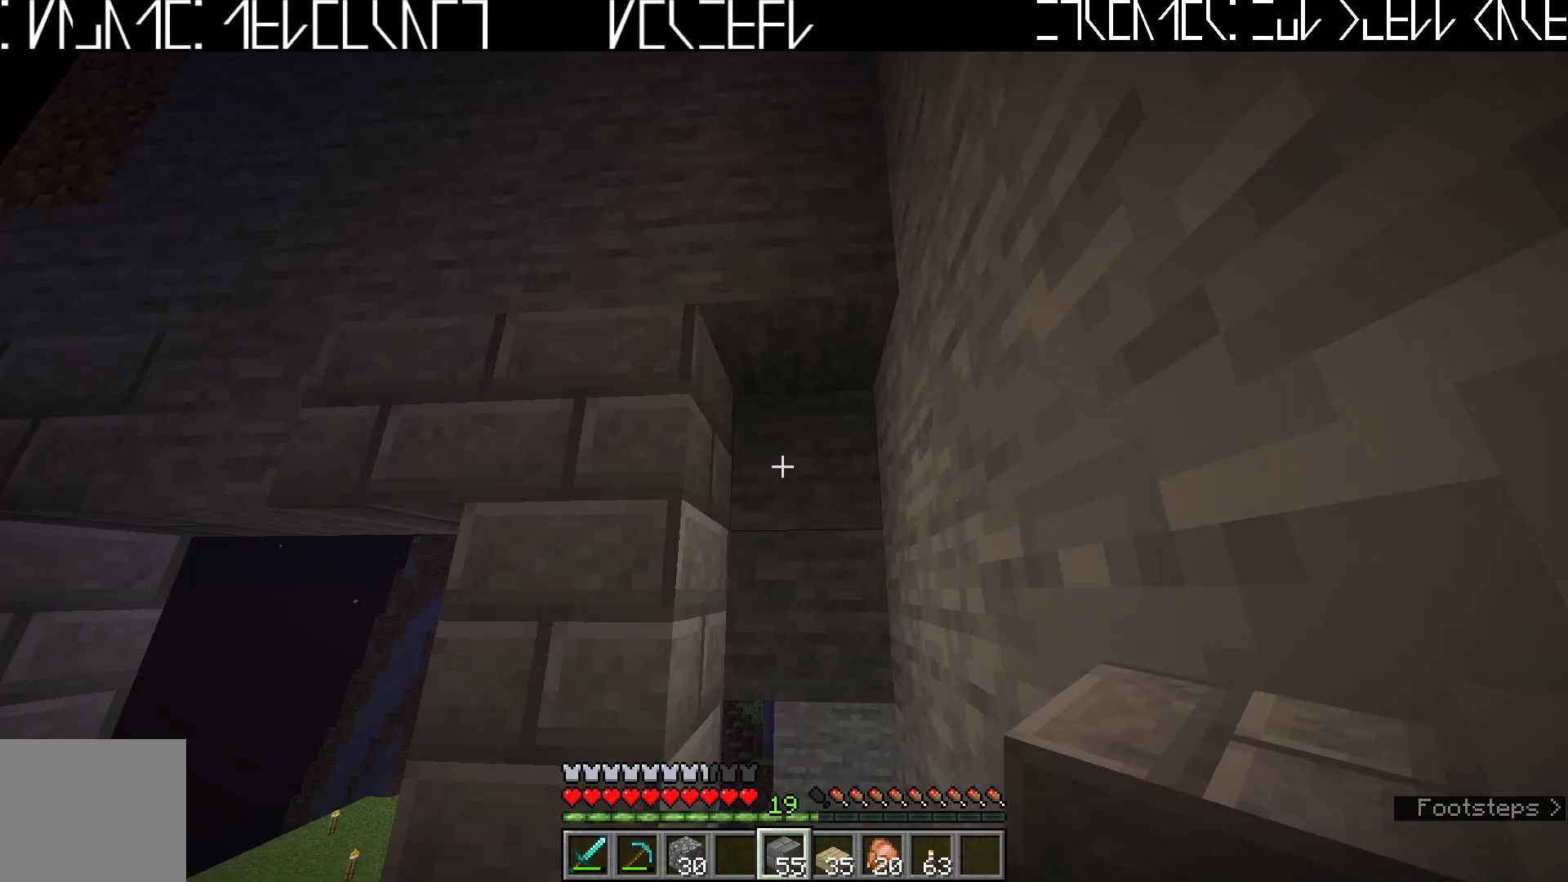
{"keys": [], "events": []}
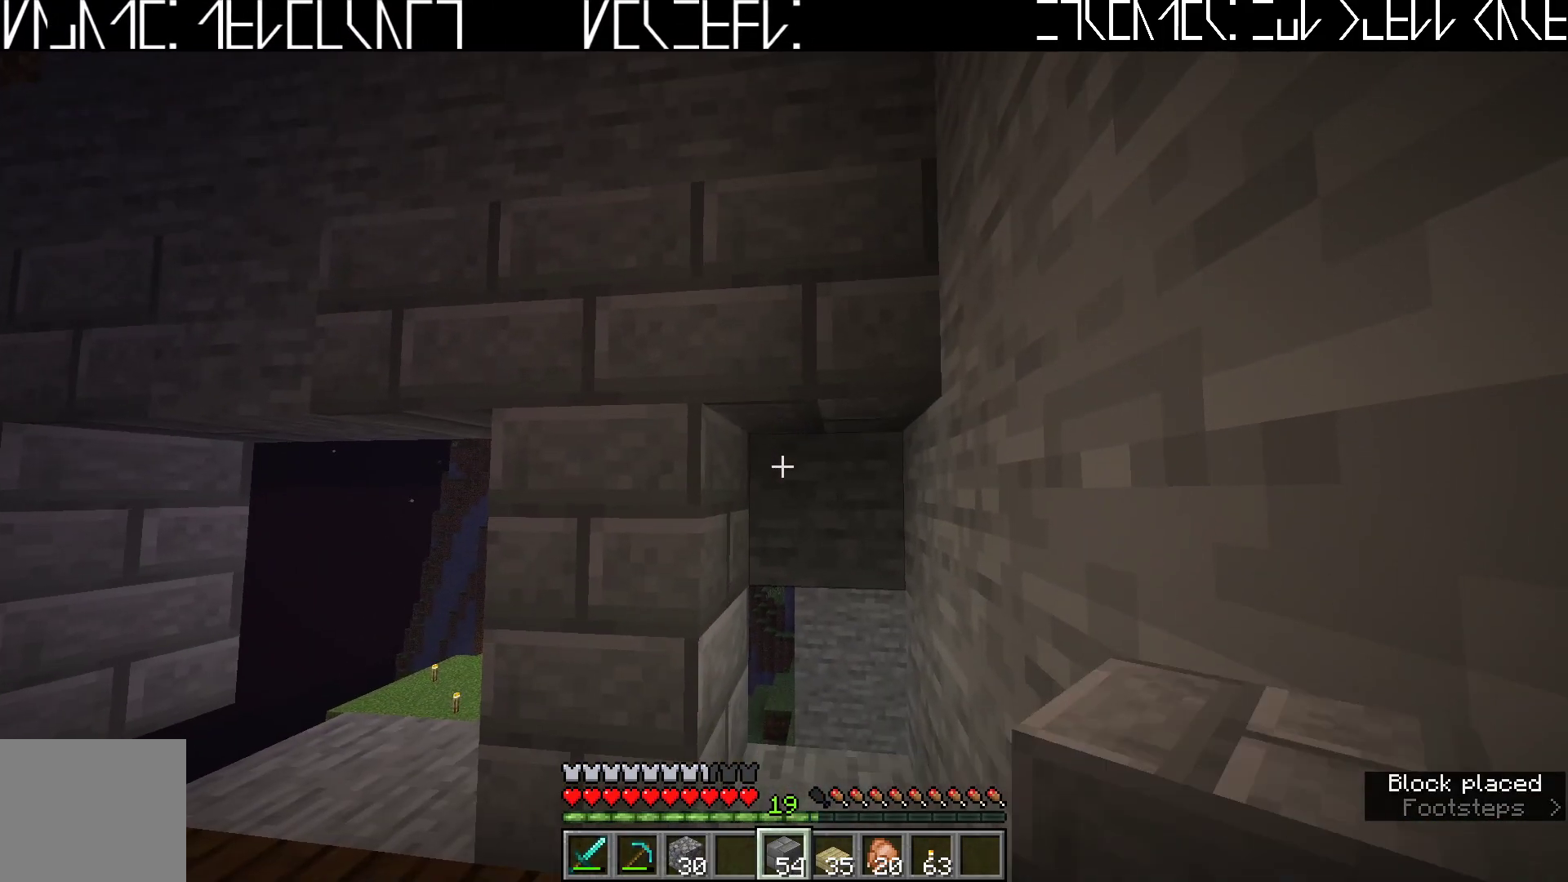
{"keys": [], "events": []}
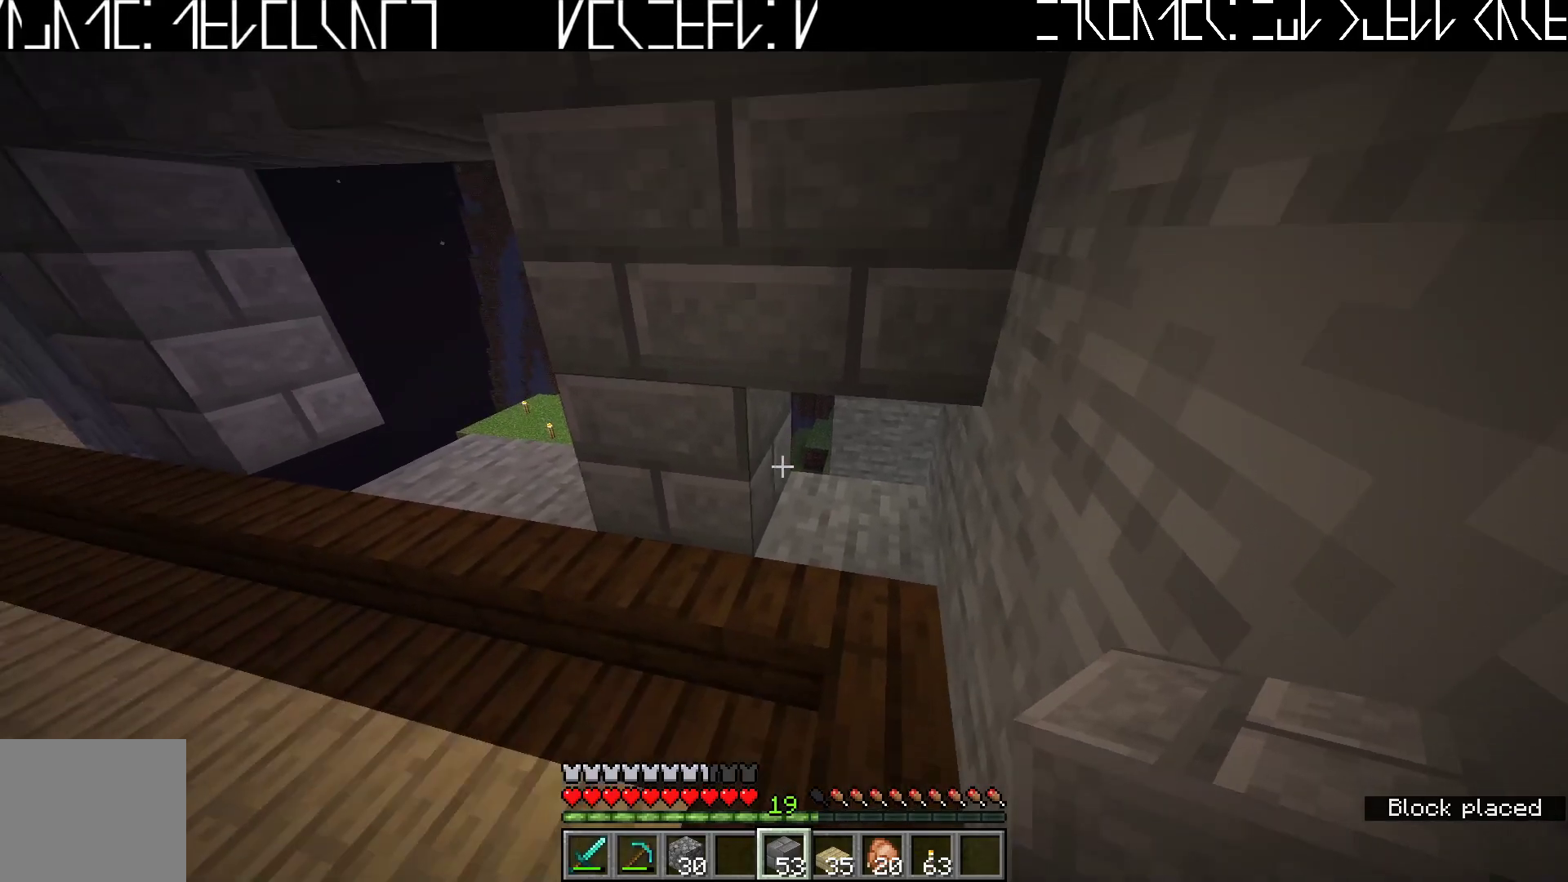
{"keys": [], "events": [[117, "d", "down"], [233, "d", "up"]]}
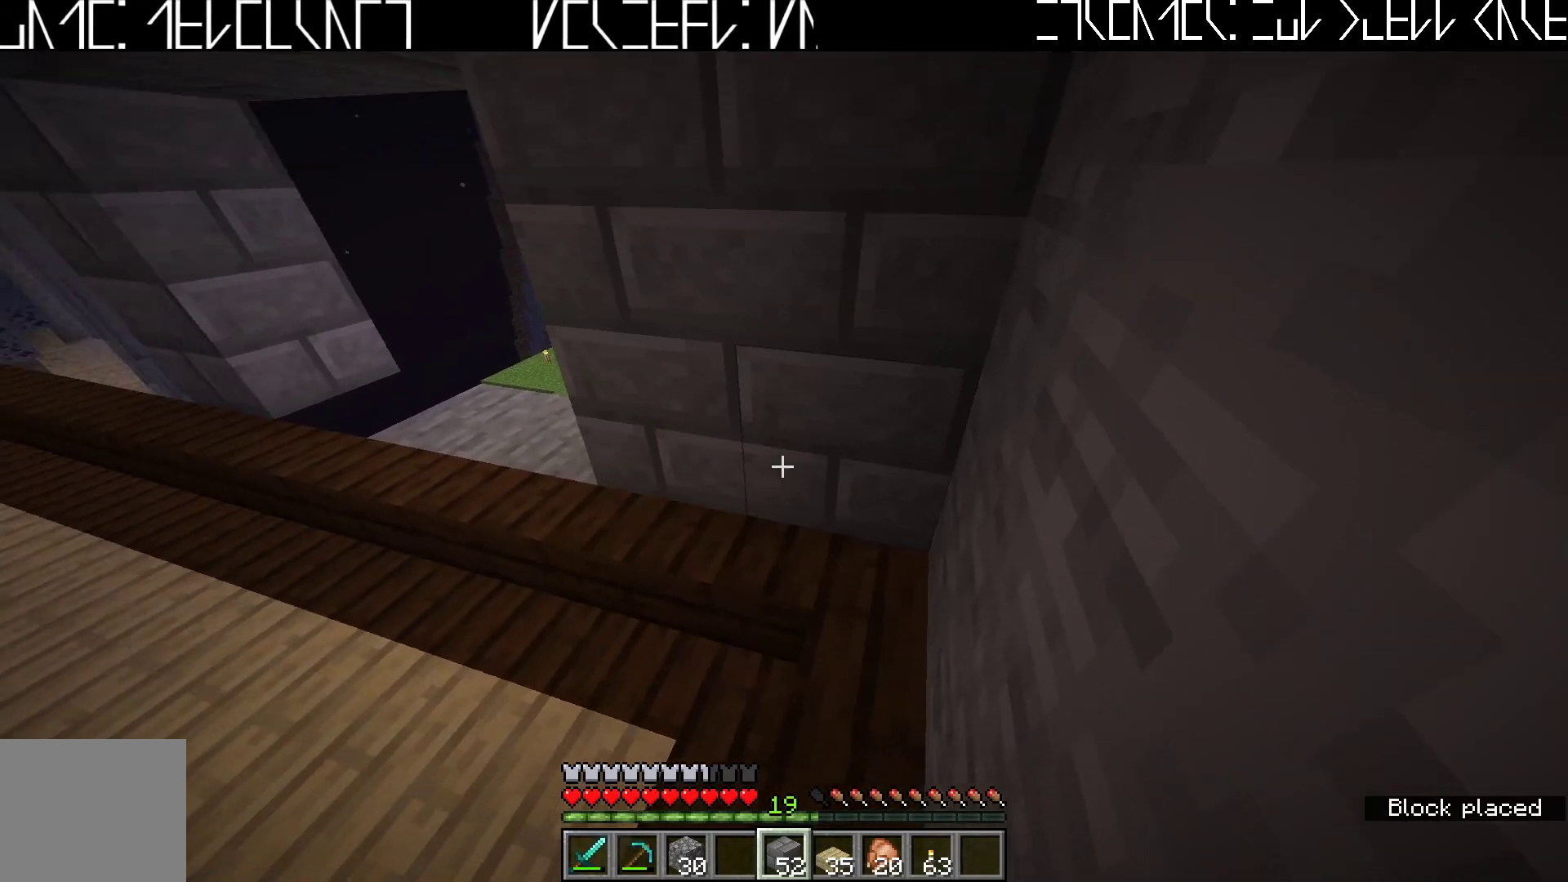
{"keys": ["a"], "events": [[50, "a", "down"]]}
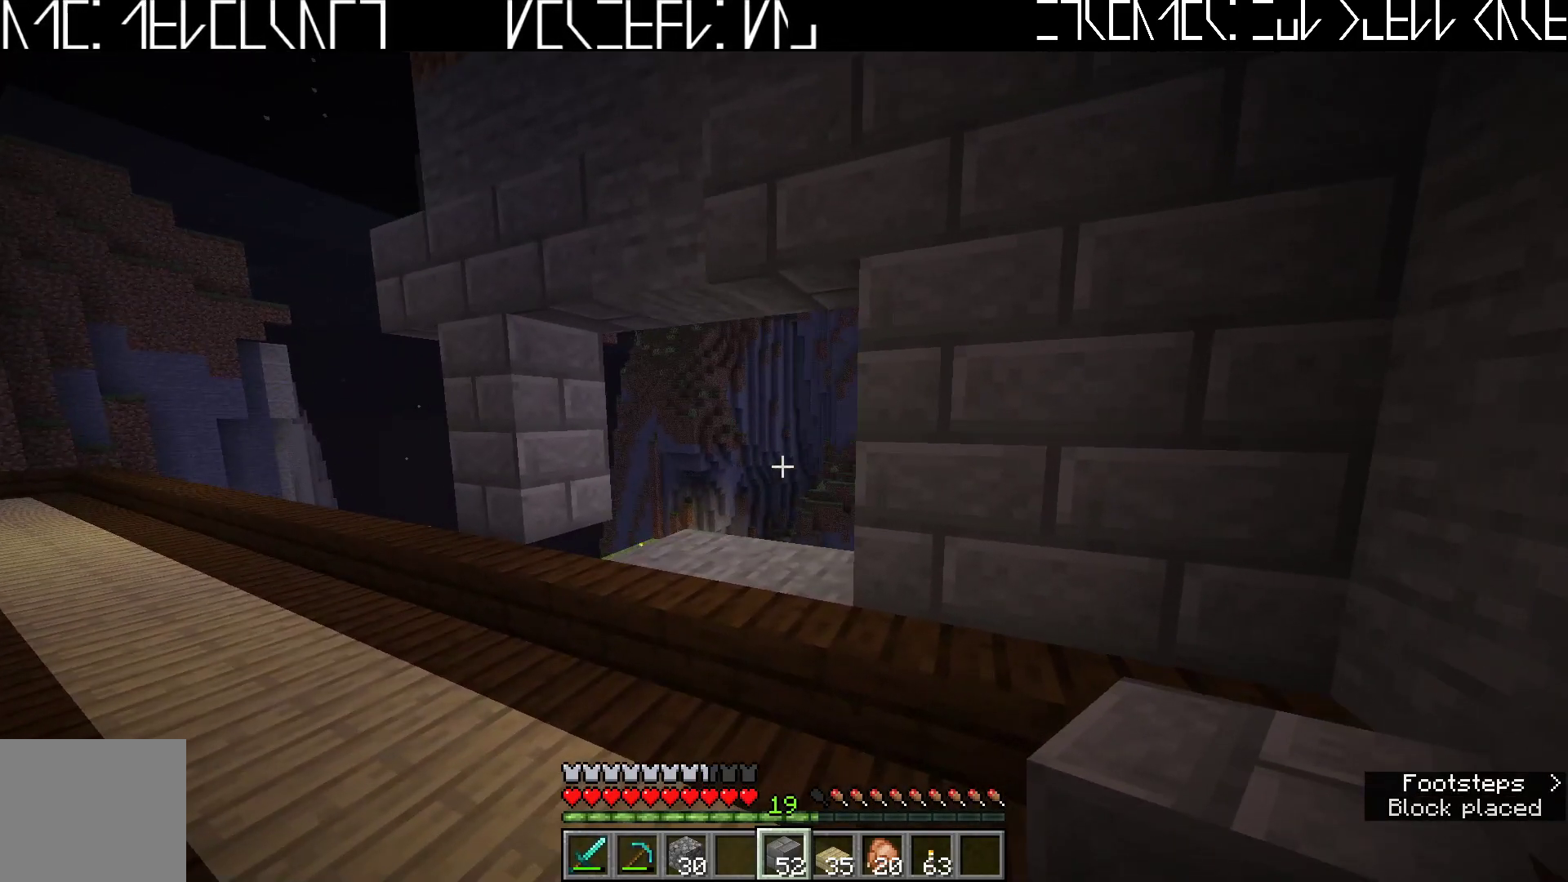
{"keys": [], "events": [[67, "w", "down"], [150, "w", "up"], [333, "a", "up"]]}
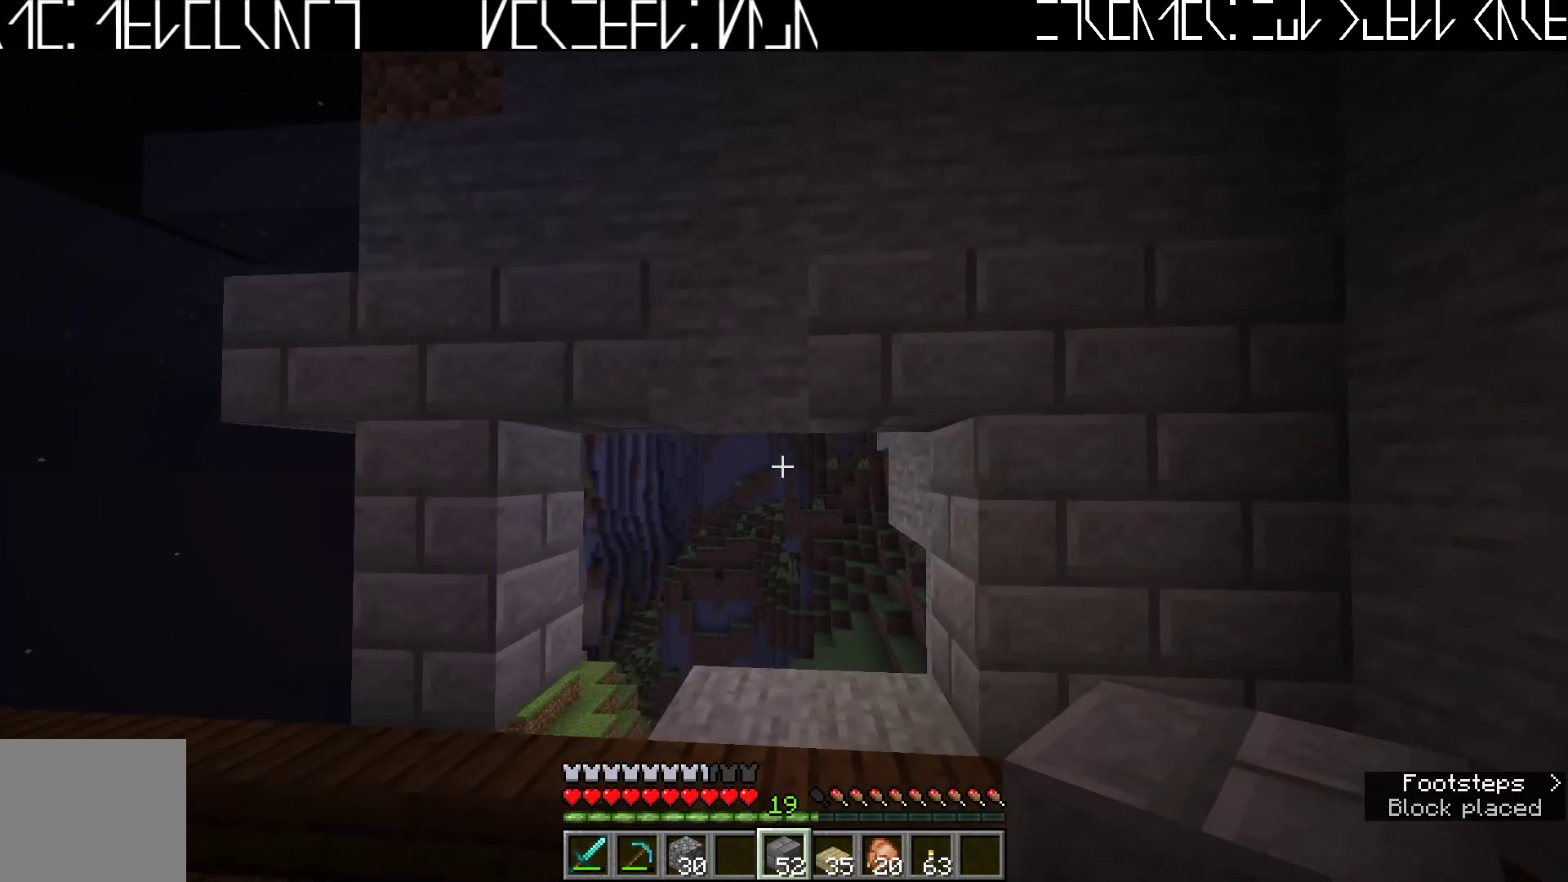
{"keys": ["a"], "events": [[150, "a", "down"]]}
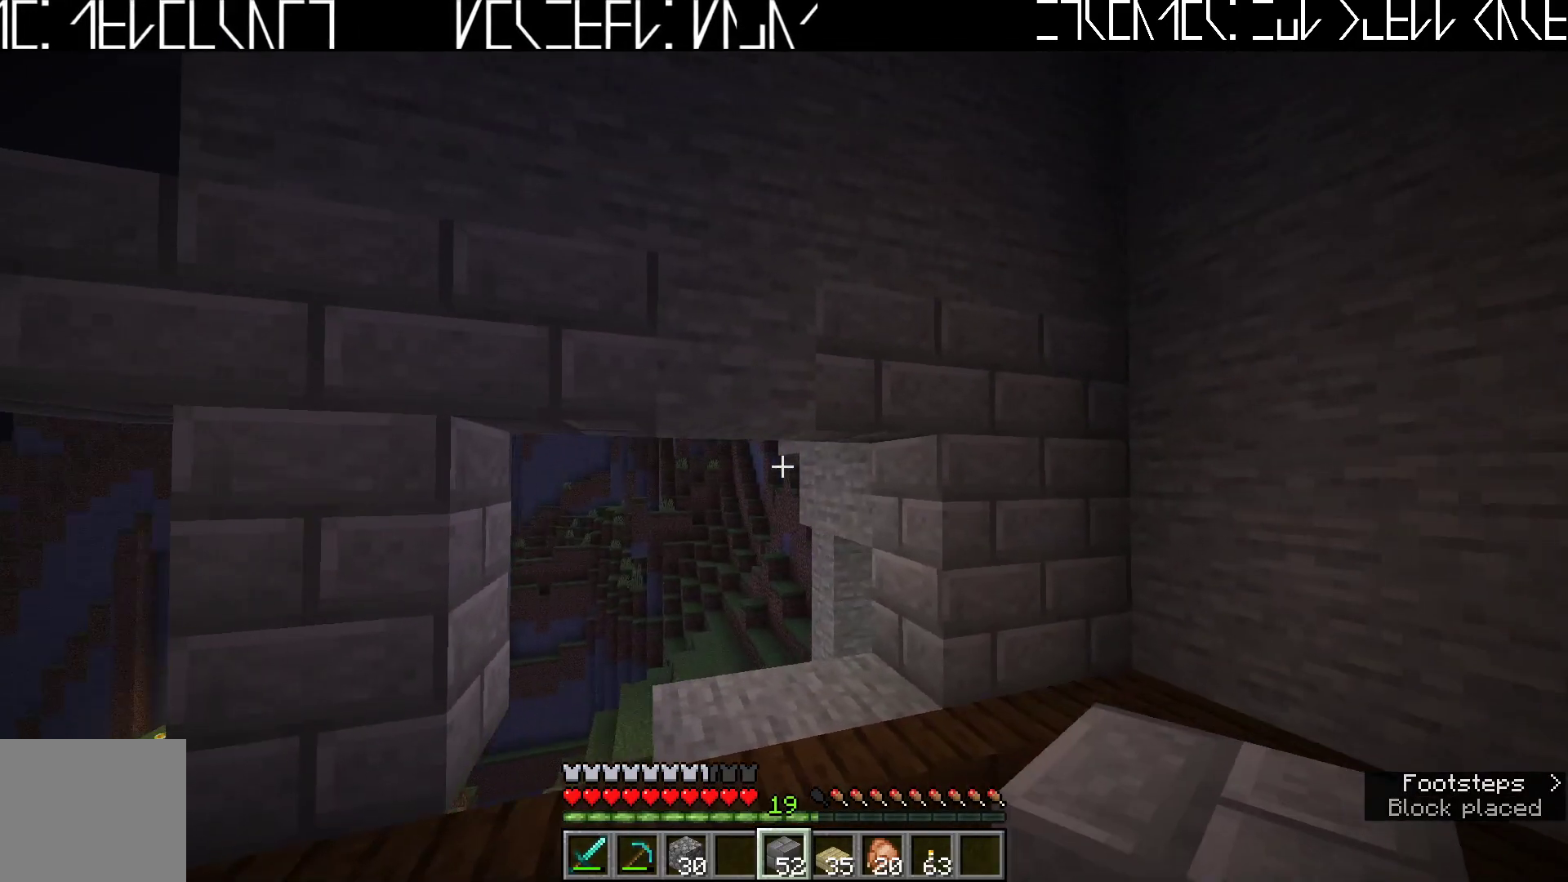
{"keys": [], "events": [[117, "a", "up"]]}
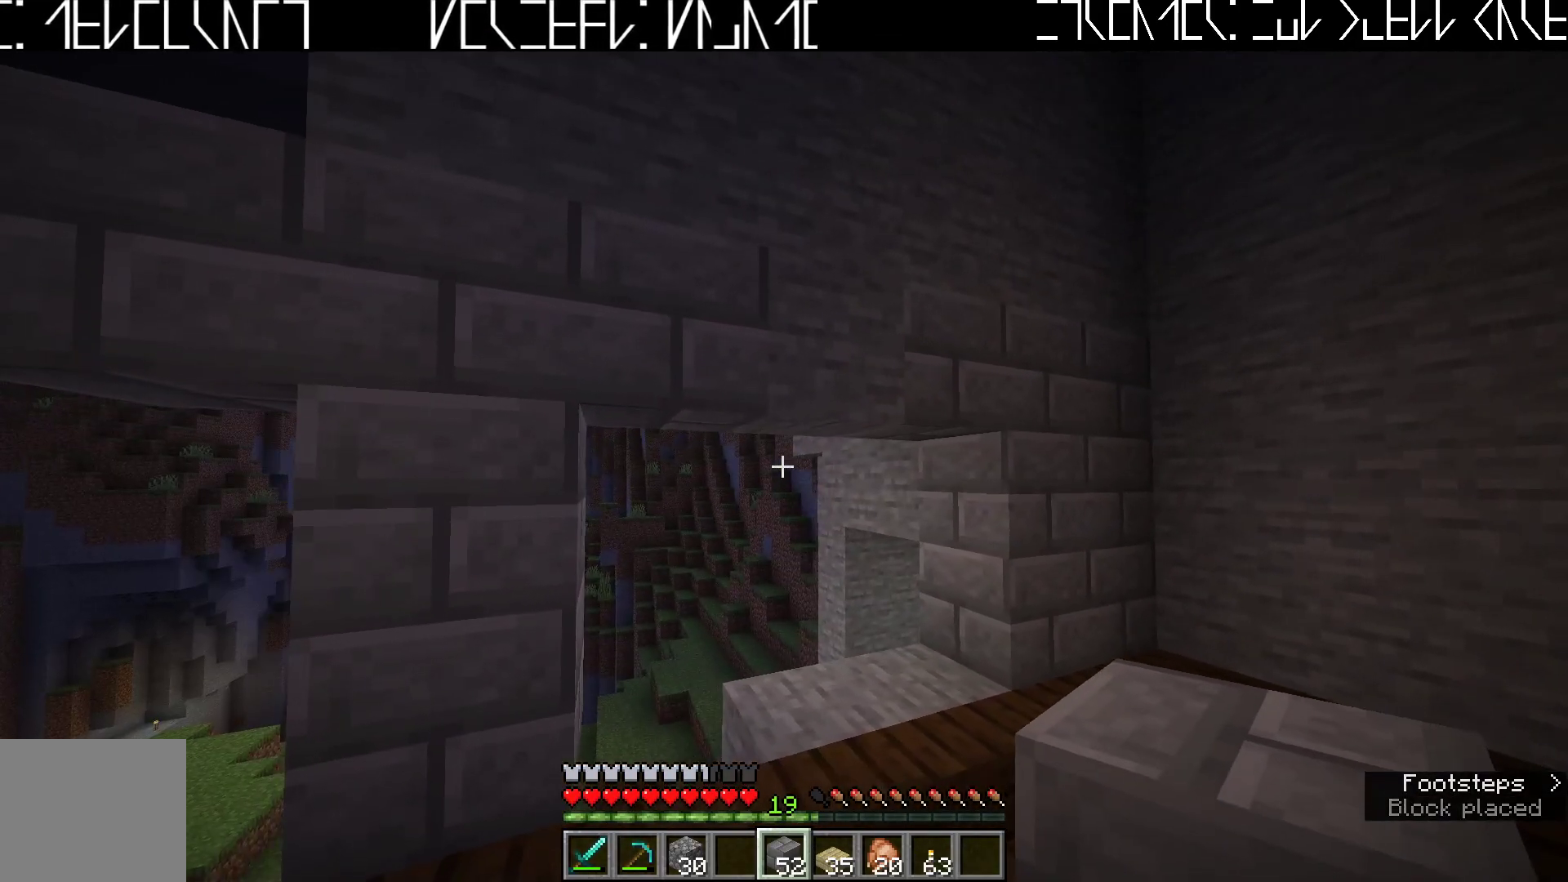
{"keys": ["d"], "events": [[267, "d", "down"]]}
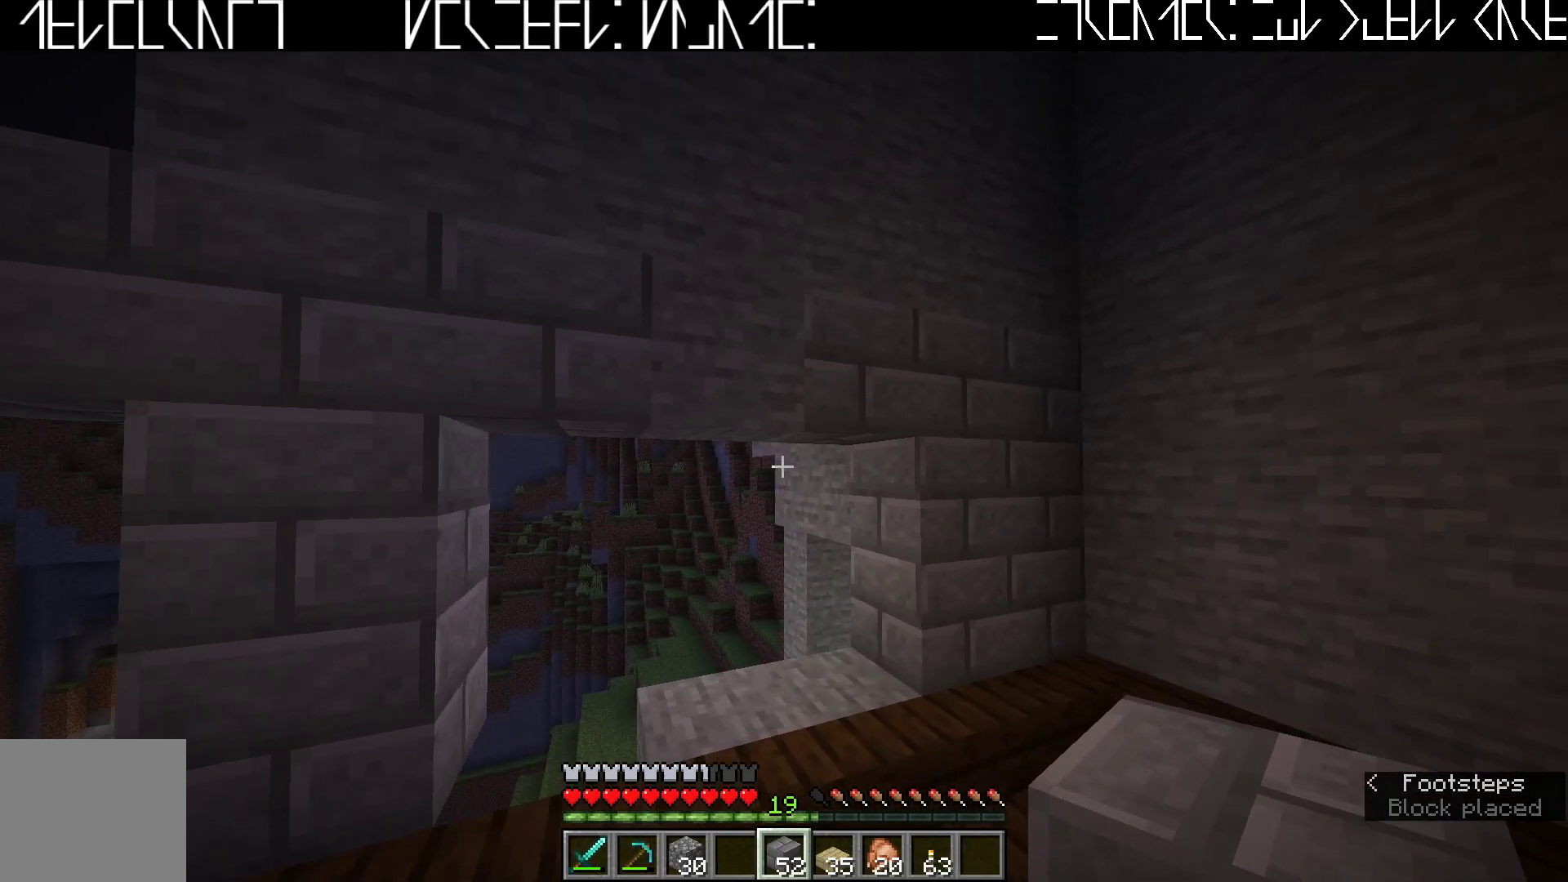
{"keys": ["a"], "events": [[33, "d", "up"], [200, "a", "down"]]}
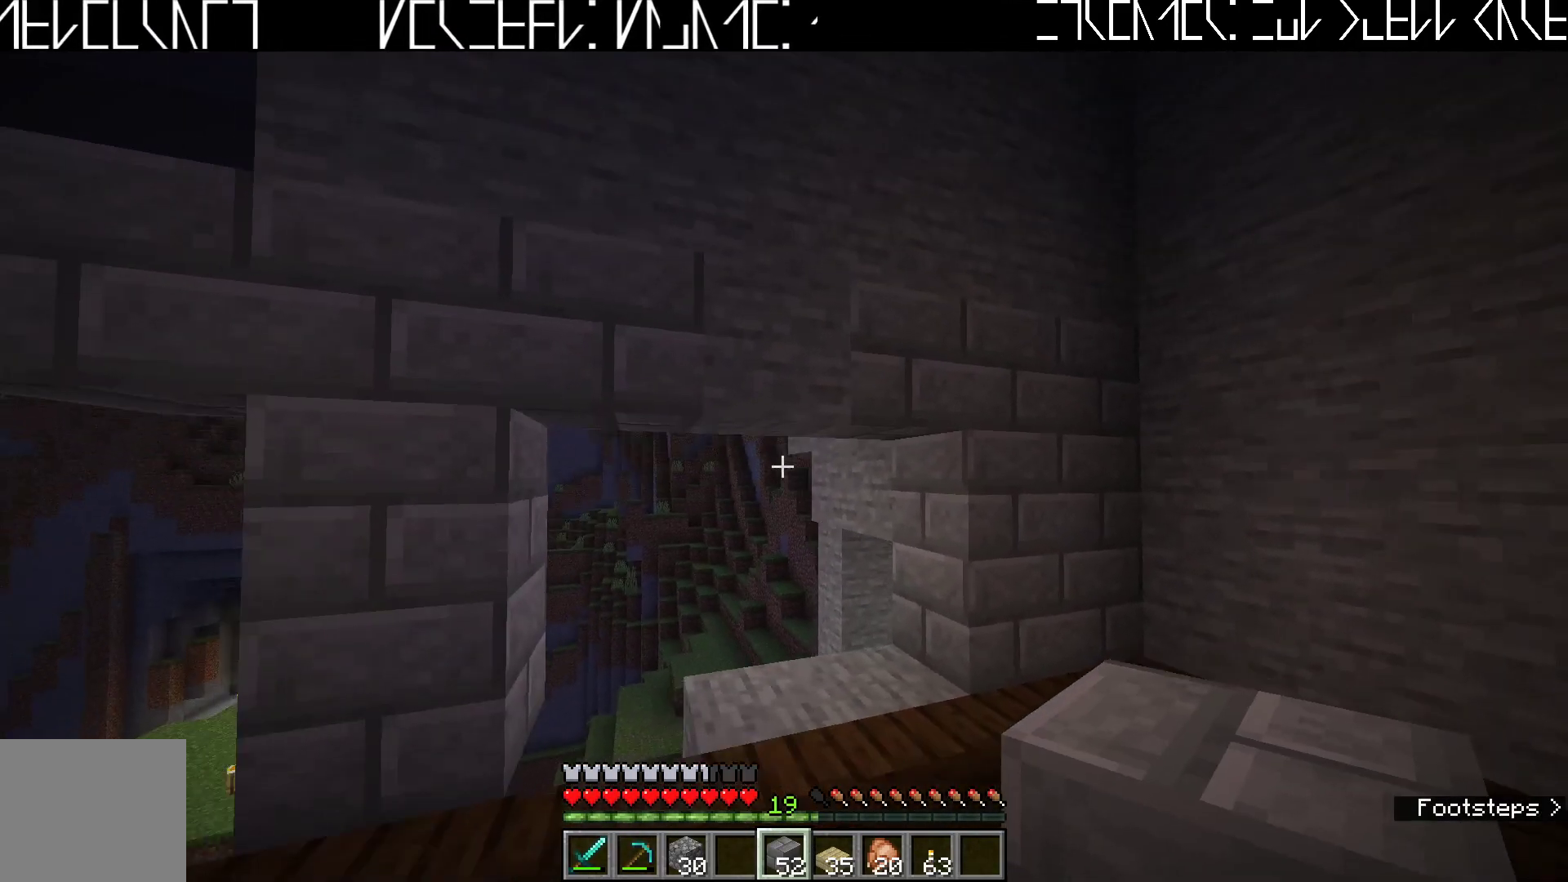
{"keys": ["a"], "events": []}
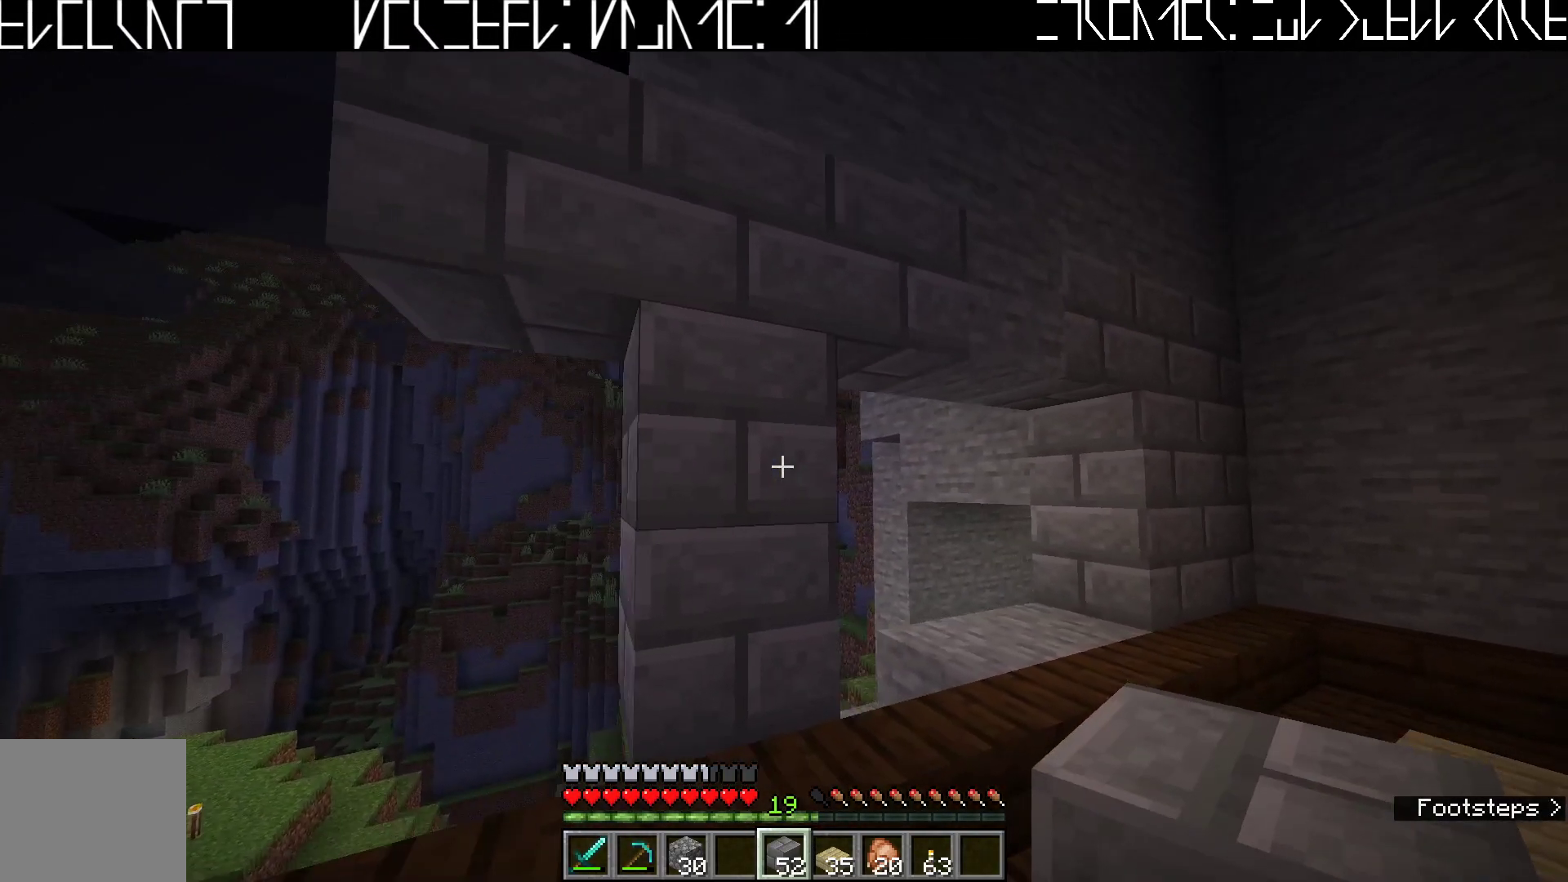
{"keys": [], "events": [[267, "a", "up"]]}
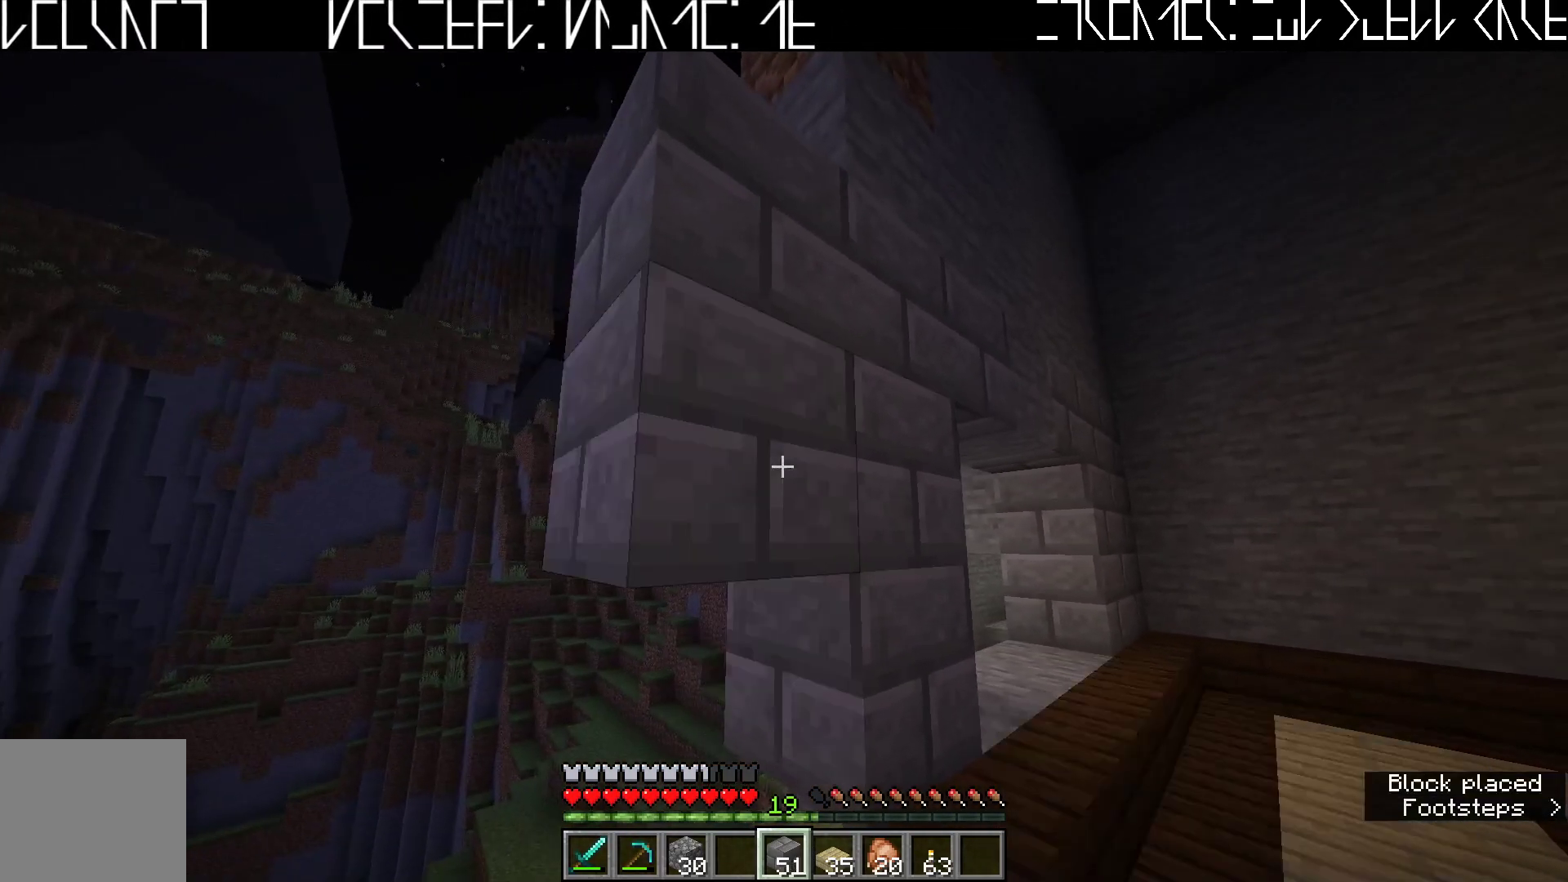
{"keys": ["a"], "events": [[450, "a", "down"]]}
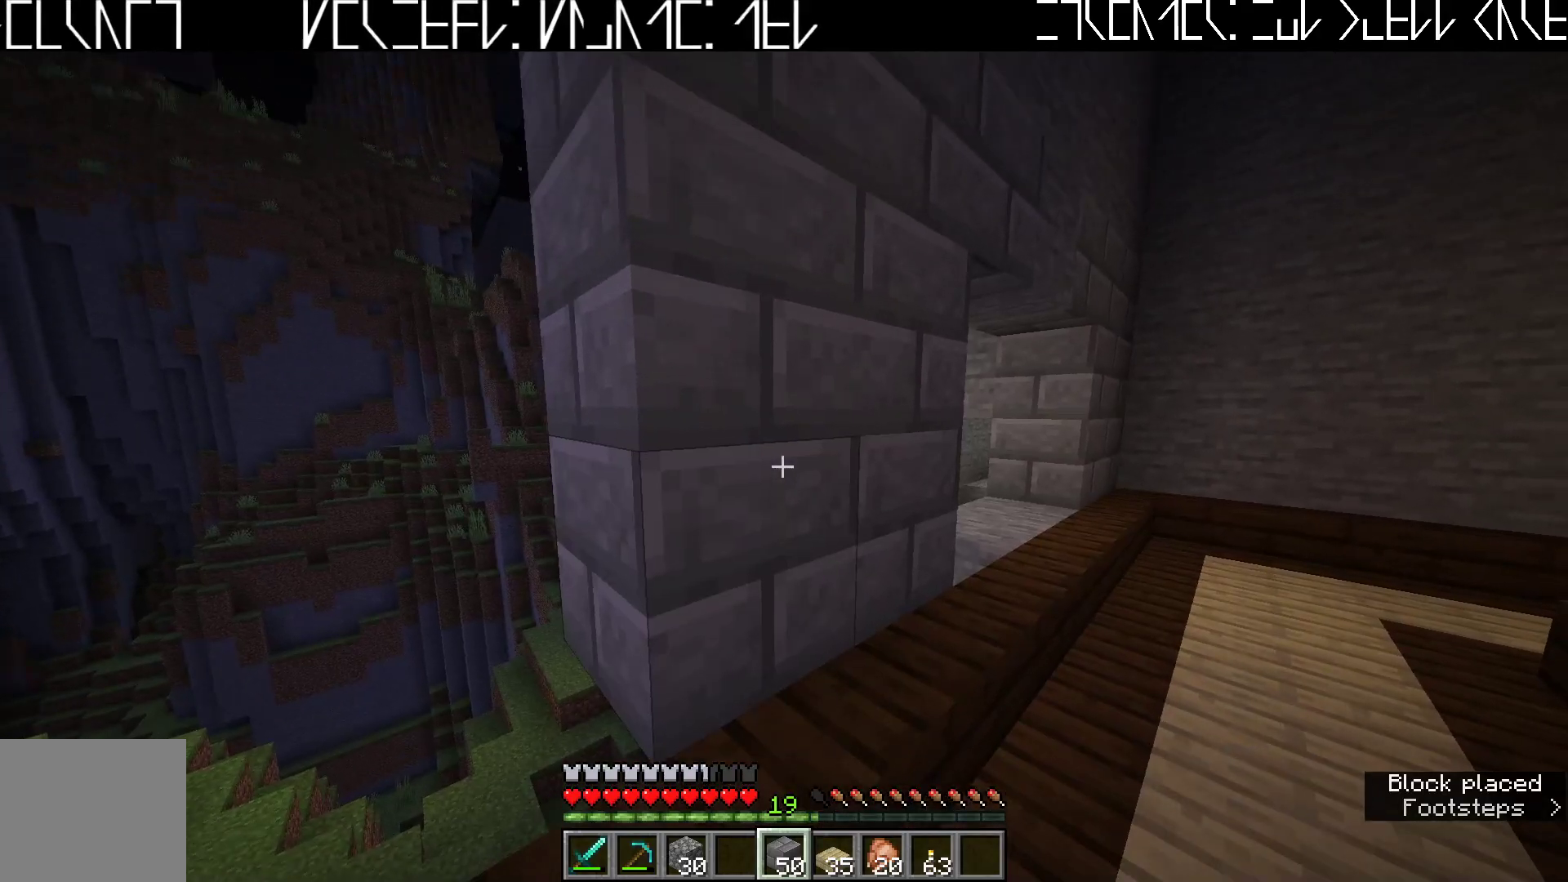
{"keys": [], "events": [[117, "s", "down"], [283, "a", "up"], [300, "s", "up"]]}
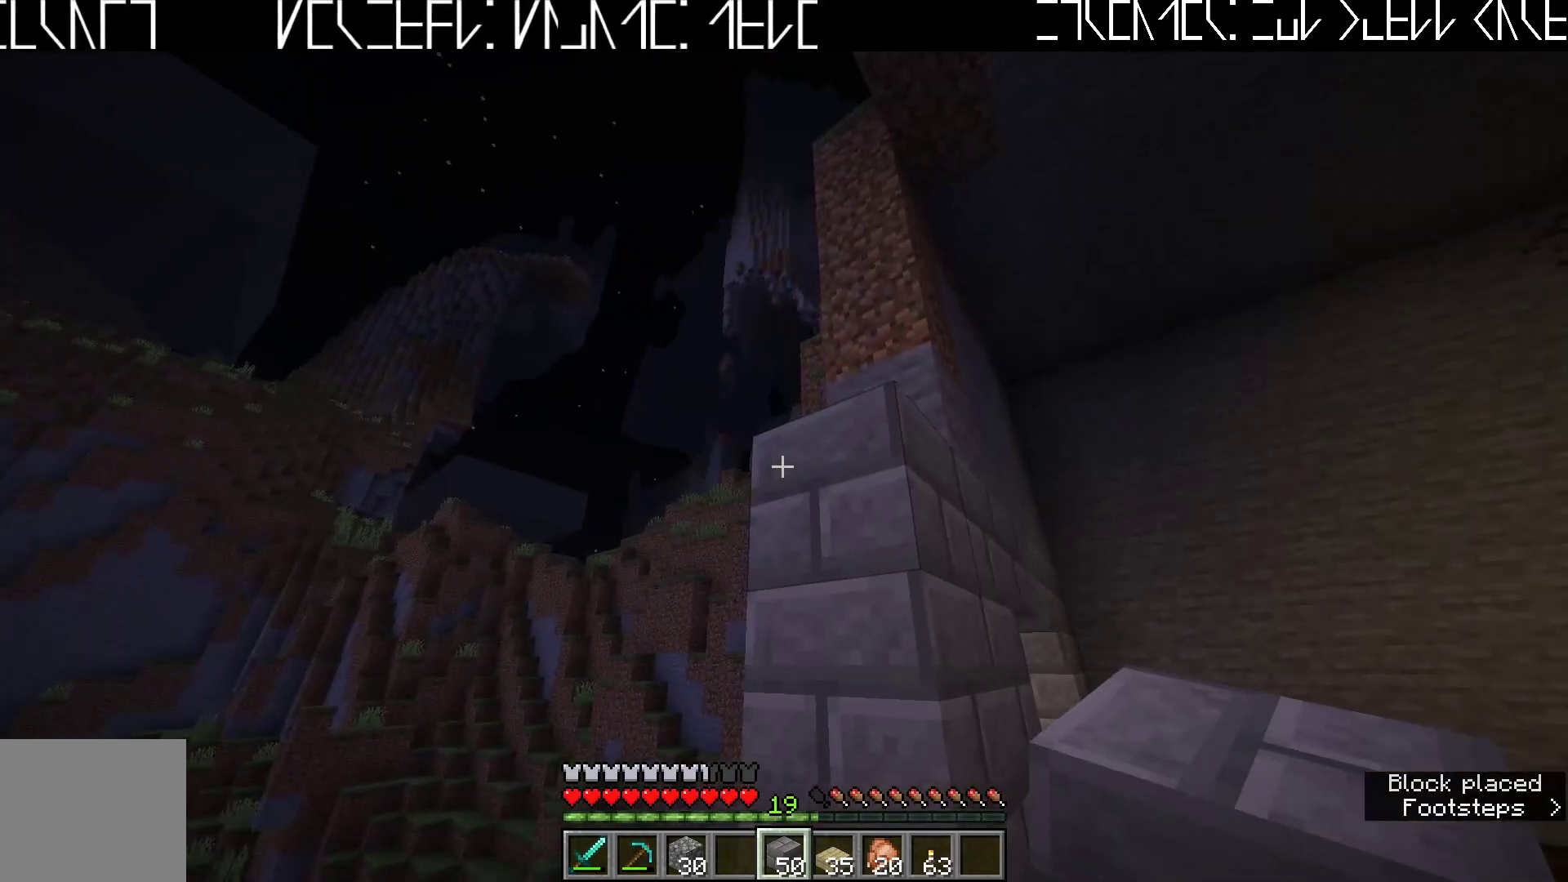
{"keys": ["d"], "events": [[300, "d", "down"]]}